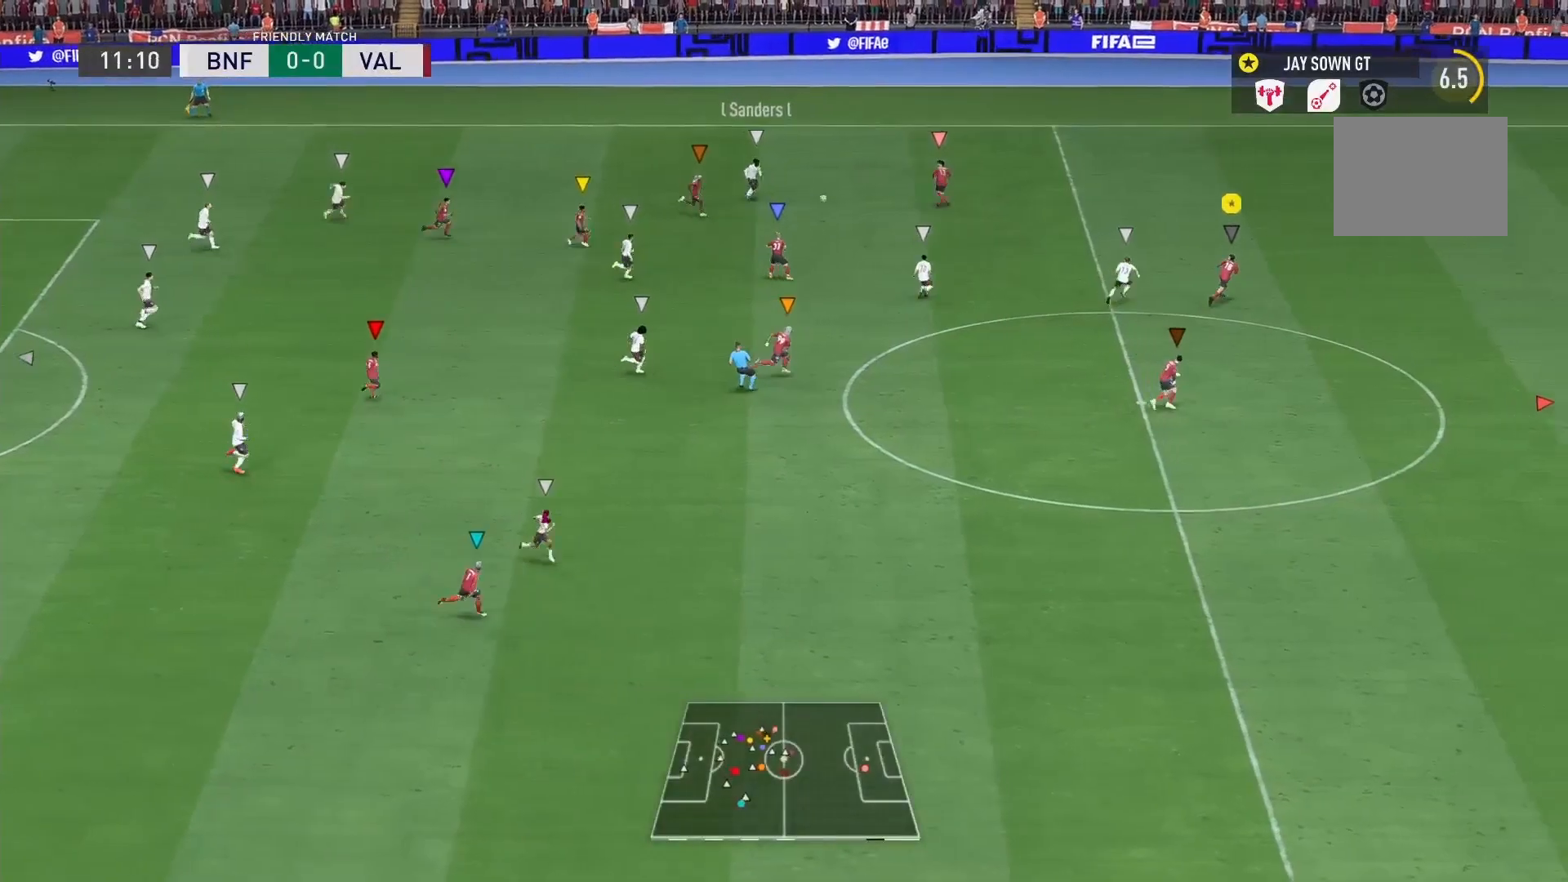
Gameplay with a controller (Xbox layout); each line is a JSON object with the inputs held at the frame after it. "events" lists button and stick changes between this image and that frame as [ms after this image, input, new state], when the widget could be followed in between. Not read: L3 R3.
{"buttons": ["R2"], "left_stick": "down", "right_stick": "center", "events": [[417, "left_stick", "down"]]}
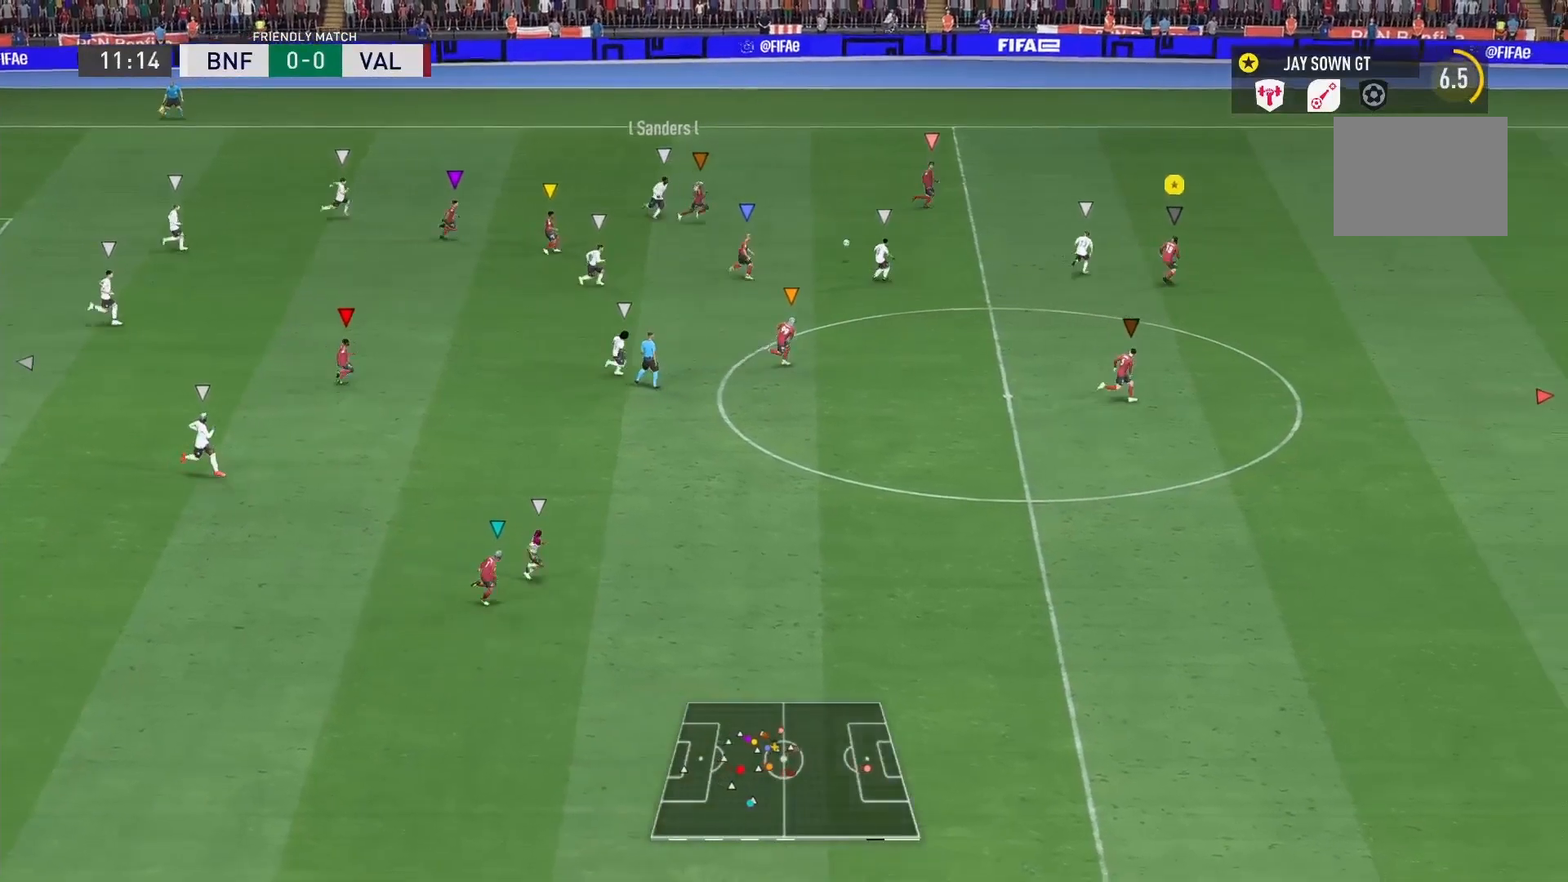
{"buttons": ["R2"], "left_stick": "down-right", "right_stick": "center", "events": [[125, "left_stick", "down-right"], [292, "left_stick", "down"], [417, "left_stick", "down-right"]]}
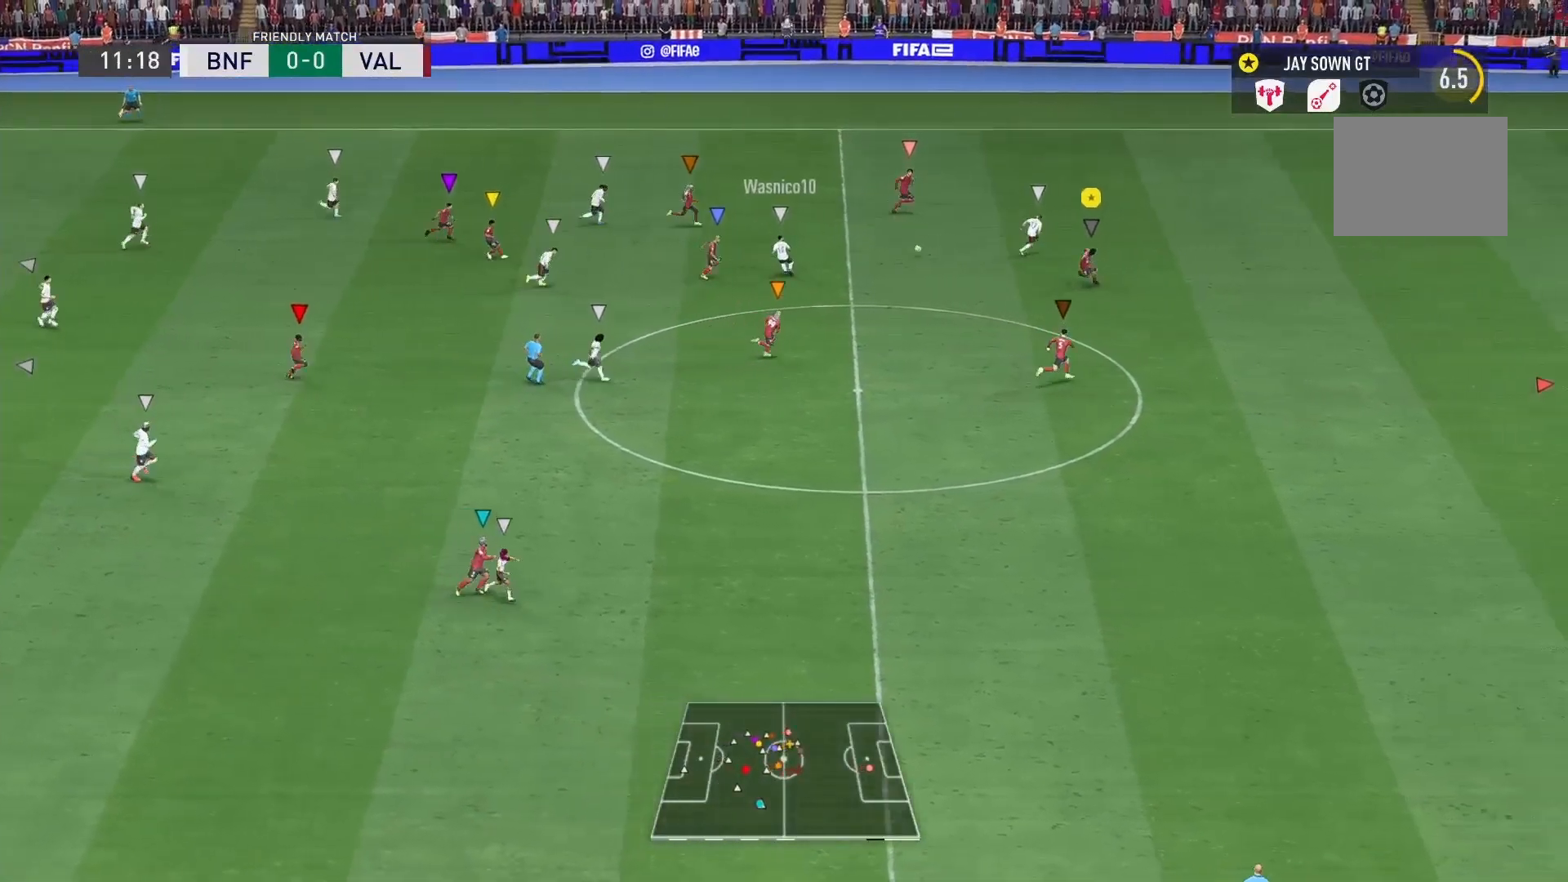
{"buttons": ["R2"], "left_stick": "right", "right_stick": "center", "events": [[167, "left_stick", "right"]]}
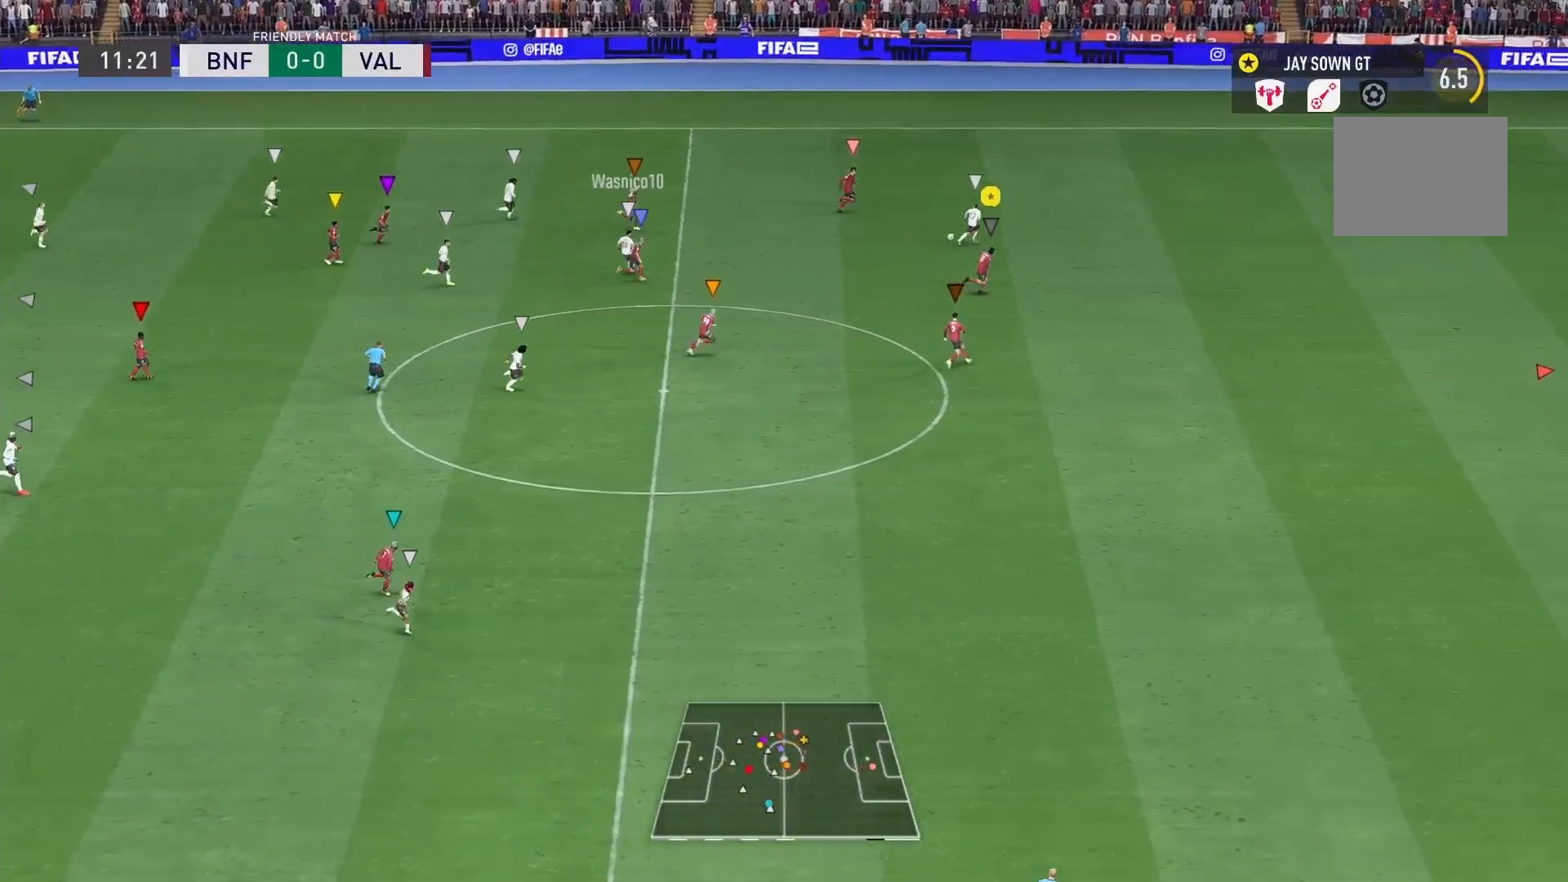
{"buttons": ["R2"], "left_stick": "right", "right_stick": "center", "events": []}
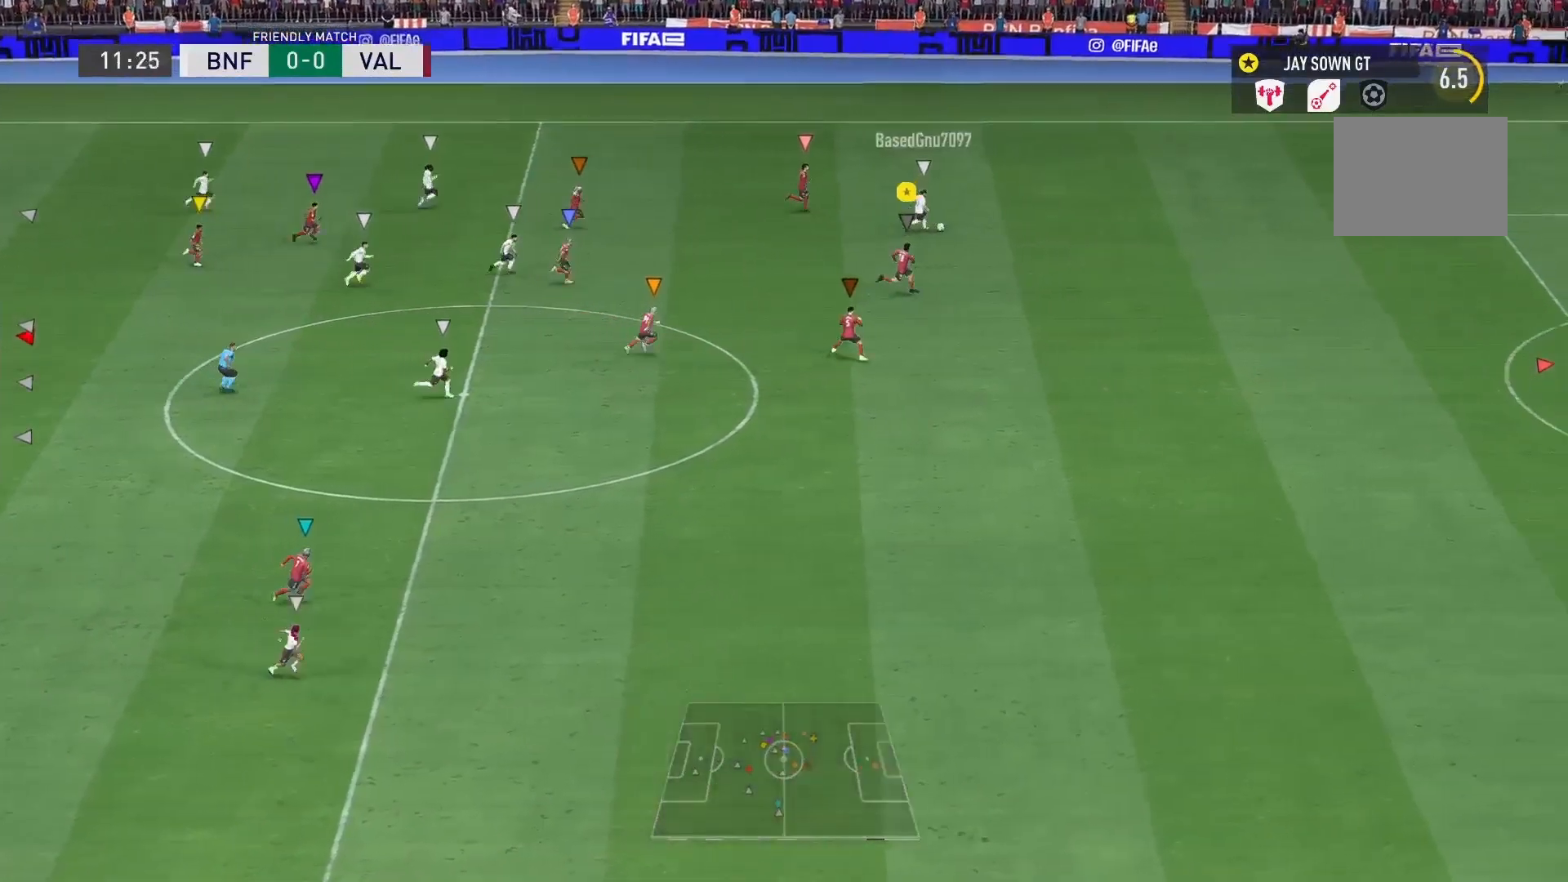
{"buttons": ["R2"], "left_stick": "right", "right_stick": "center", "events": []}
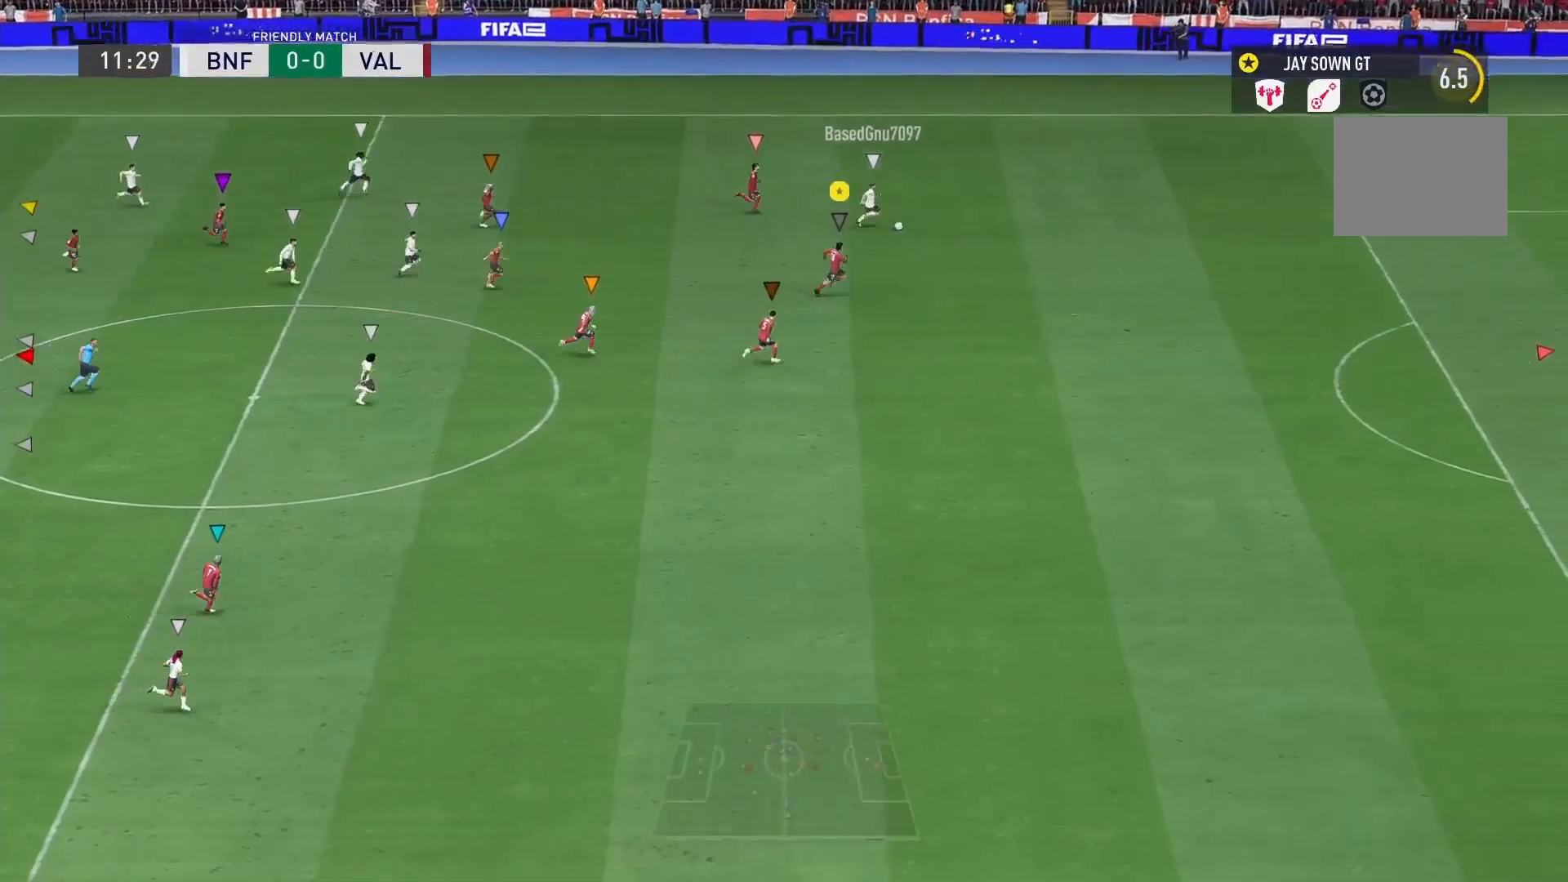
{"buttons": ["R2"], "left_stick": "right", "right_stick": "center", "events": []}
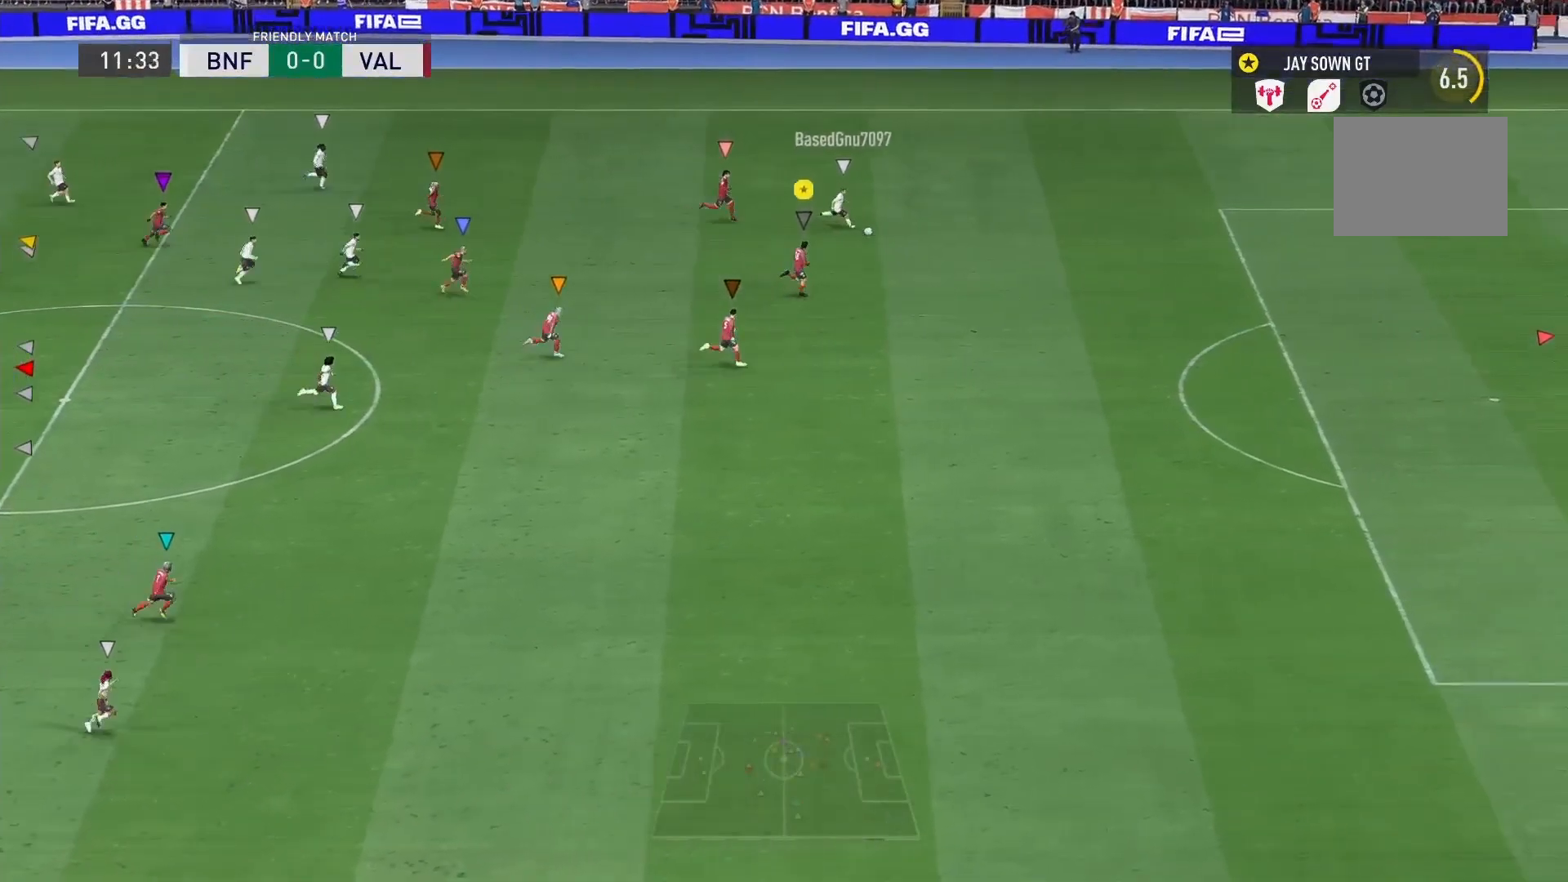
{"buttons": ["R2"], "left_stick": "right", "right_stick": "center", "events": []}
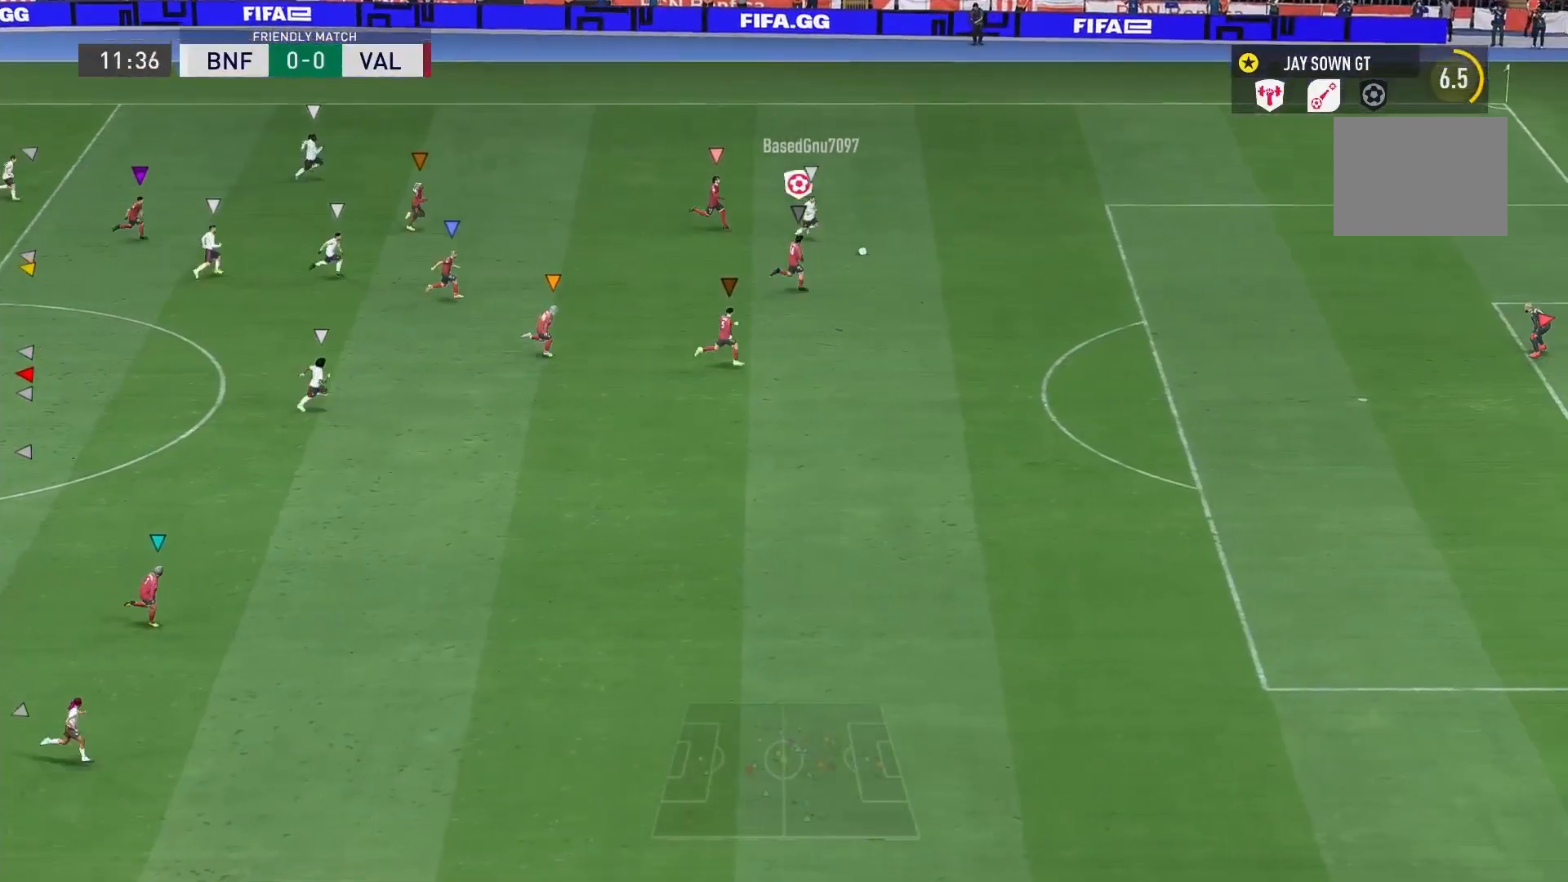
{"buttons": ["R2"], "left_stick": "up-right", "right_stick": "down", "events": [[333, "right_stick", "down"], [375, "left_stick", "up-right"]]}
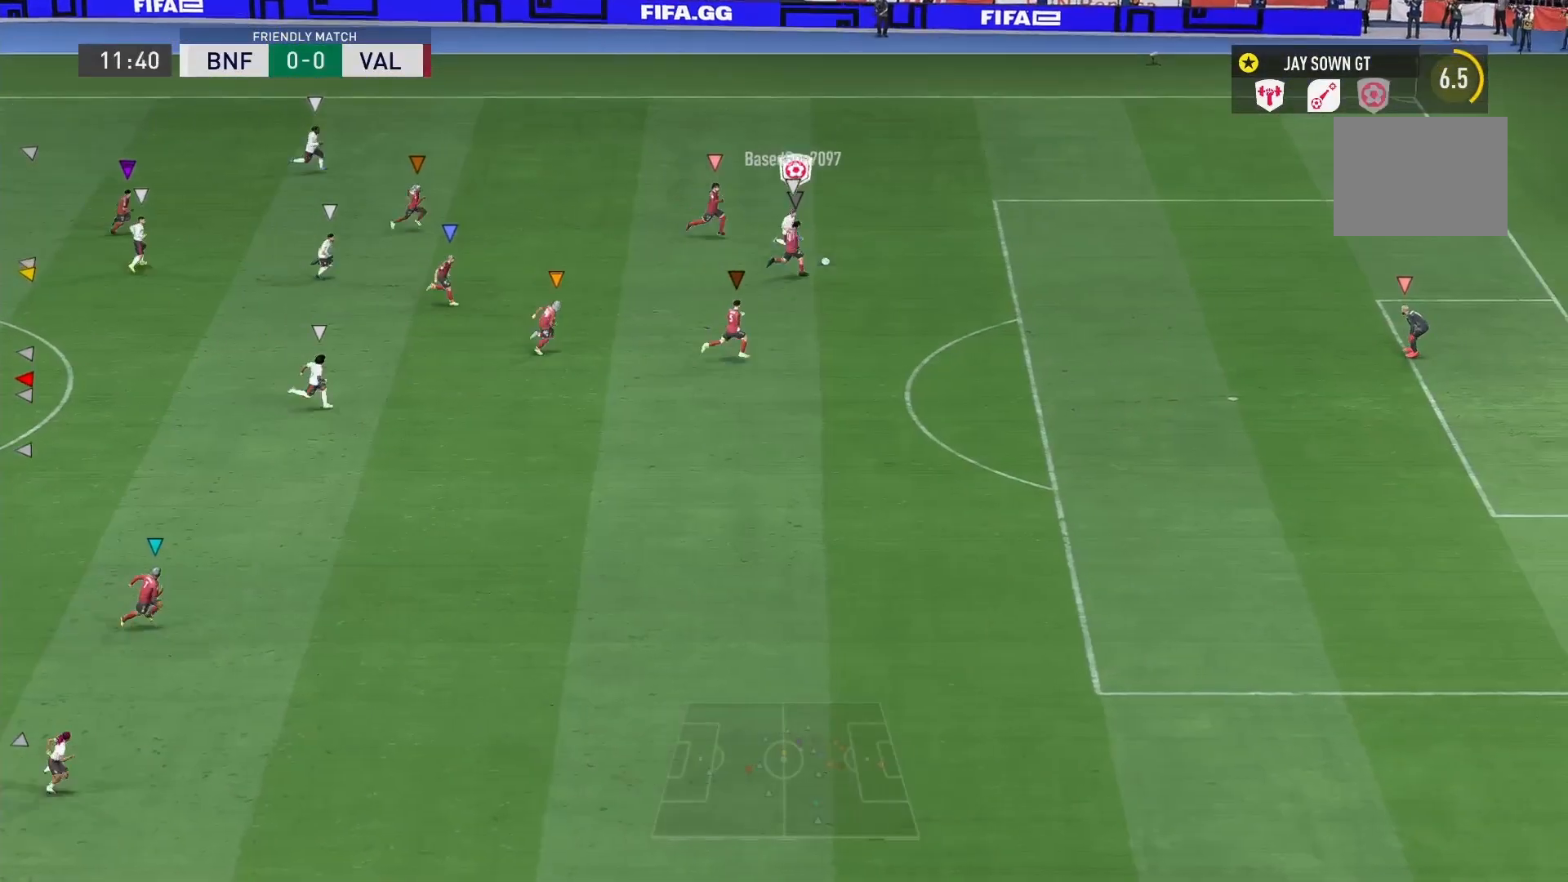
{"buttons": ["L2", "R2"], "left_stick": "up-right", "right_stick": "center", "events": [[208, "L2", "down"], [417, "right_stick", "center"]]}
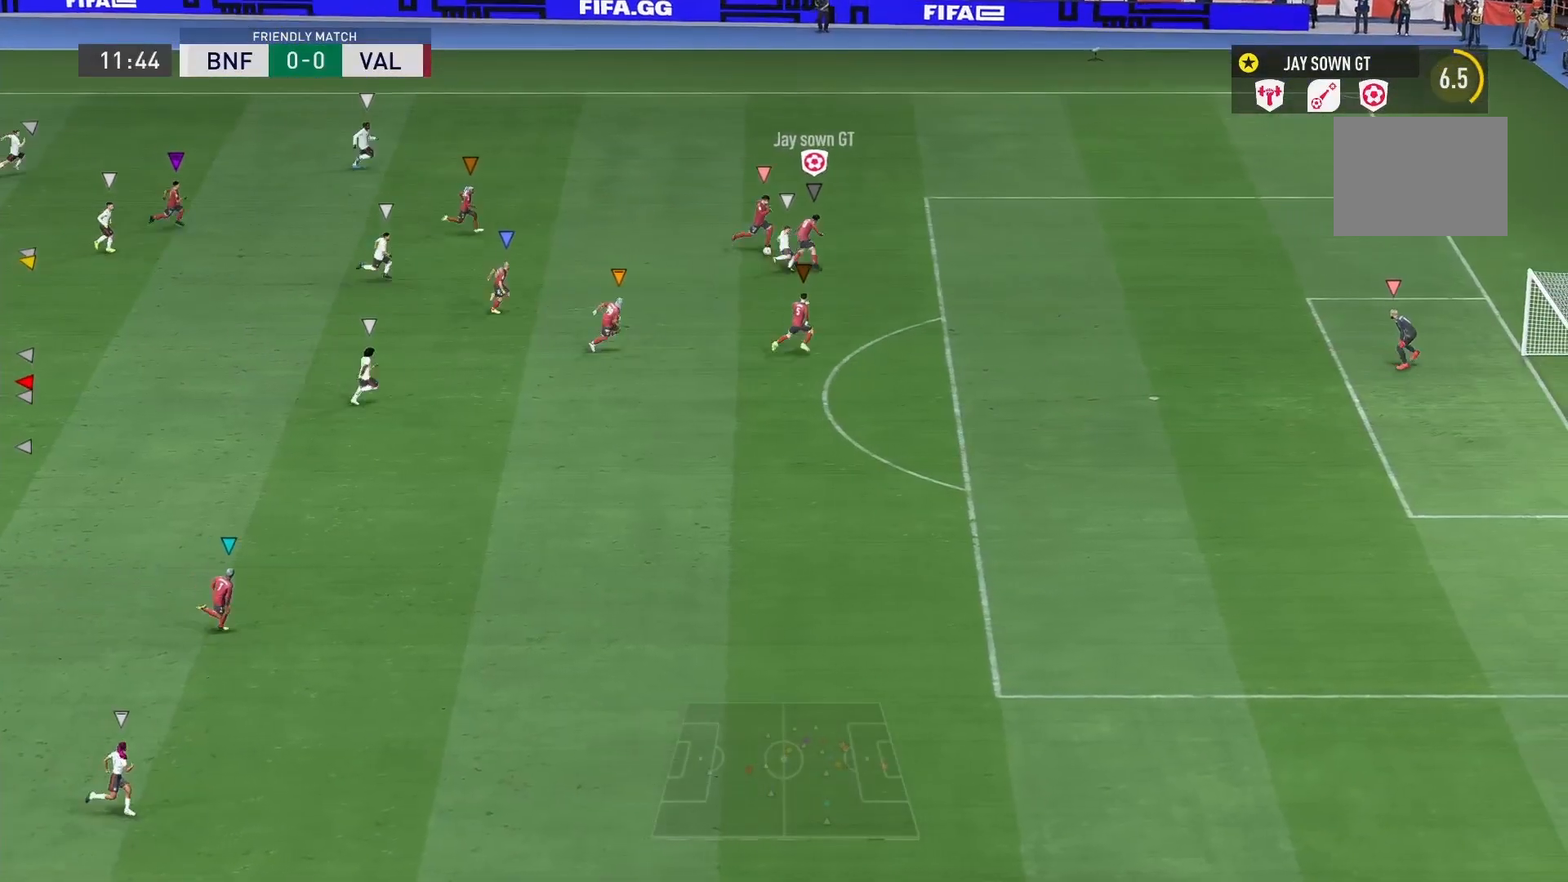
{"buttons": [], "left_stick": "left", "right_stick": "center", "events": [[125, "L2", "up"], [417, "left_stick", "left"], [458, "R2", "up"]]}
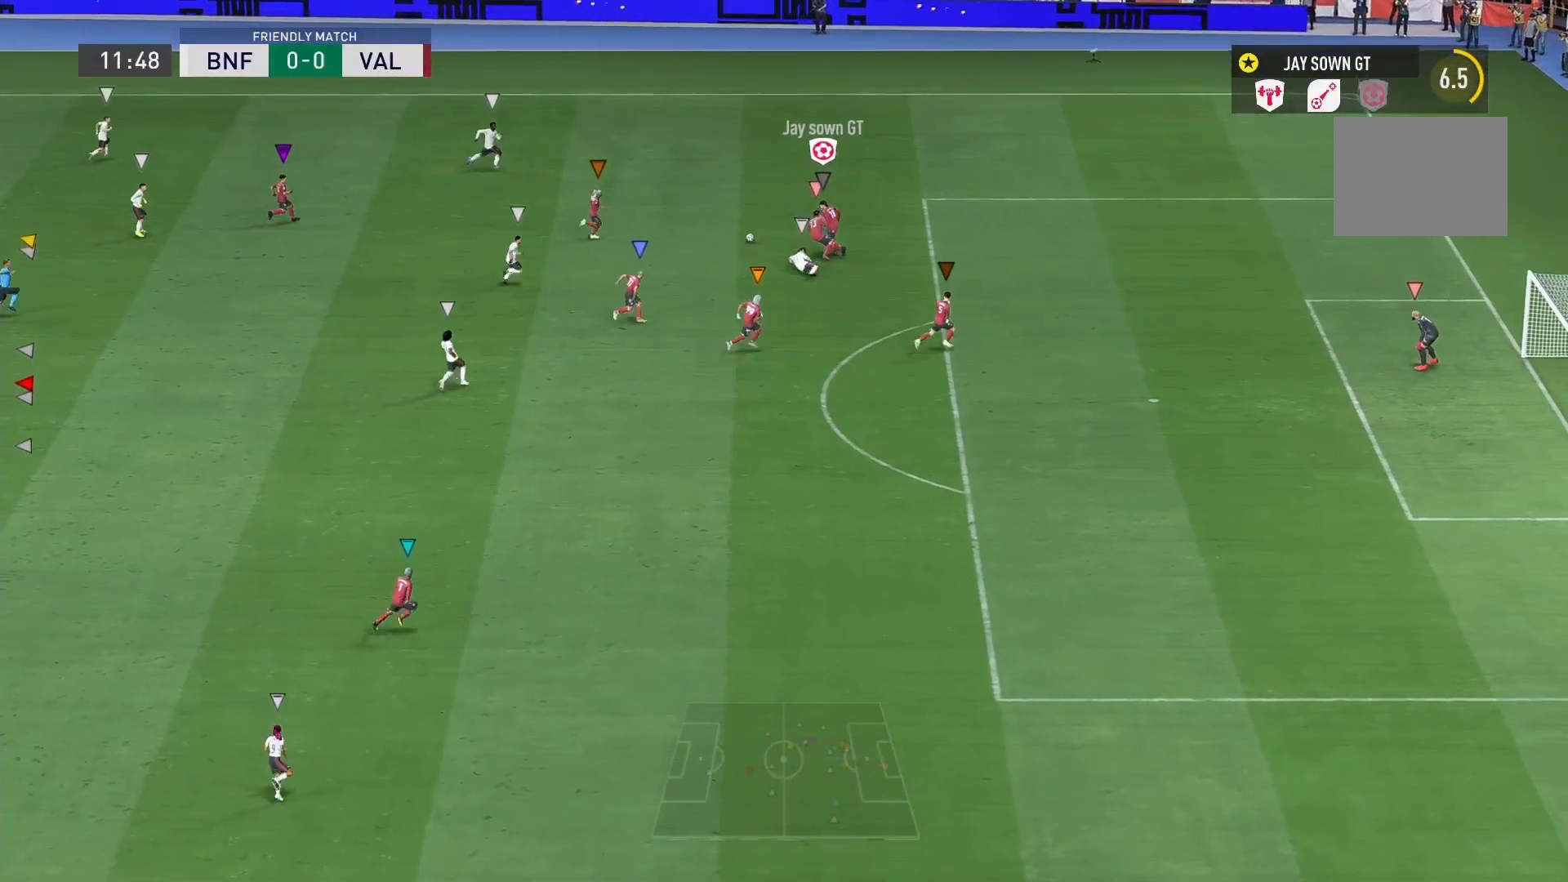
{"buttons": [], "left_stick": "up-left", "right_stick": "center", "events": [[125, "left_stick", "up-left"]]}
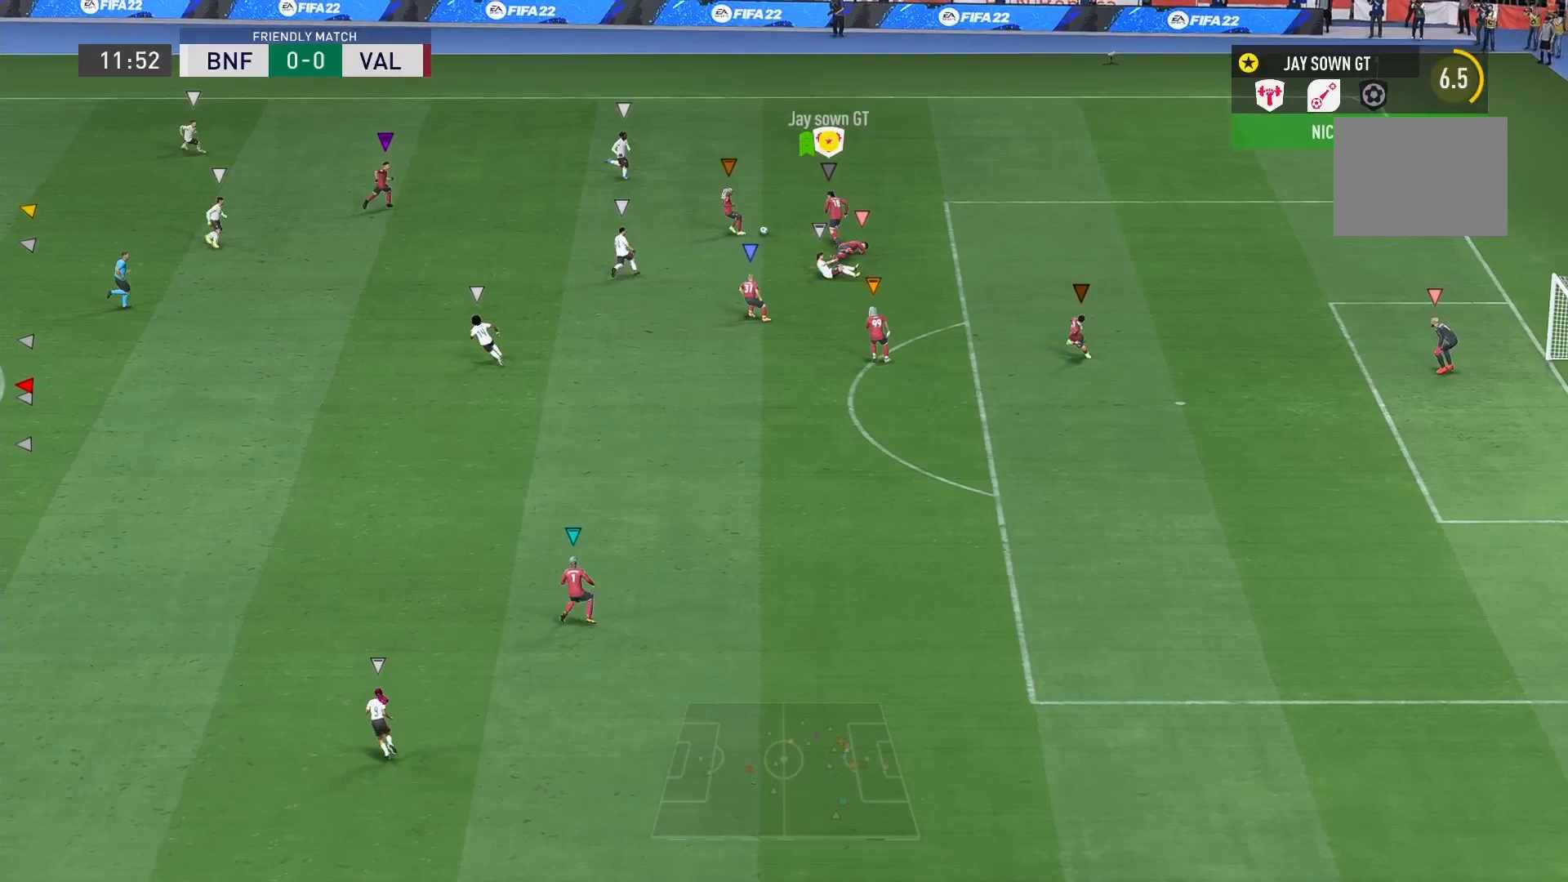
{"buttons": [], "left_stick": "right", "right_stick": "center", "events": [[83, "left_stick", "right"]]}
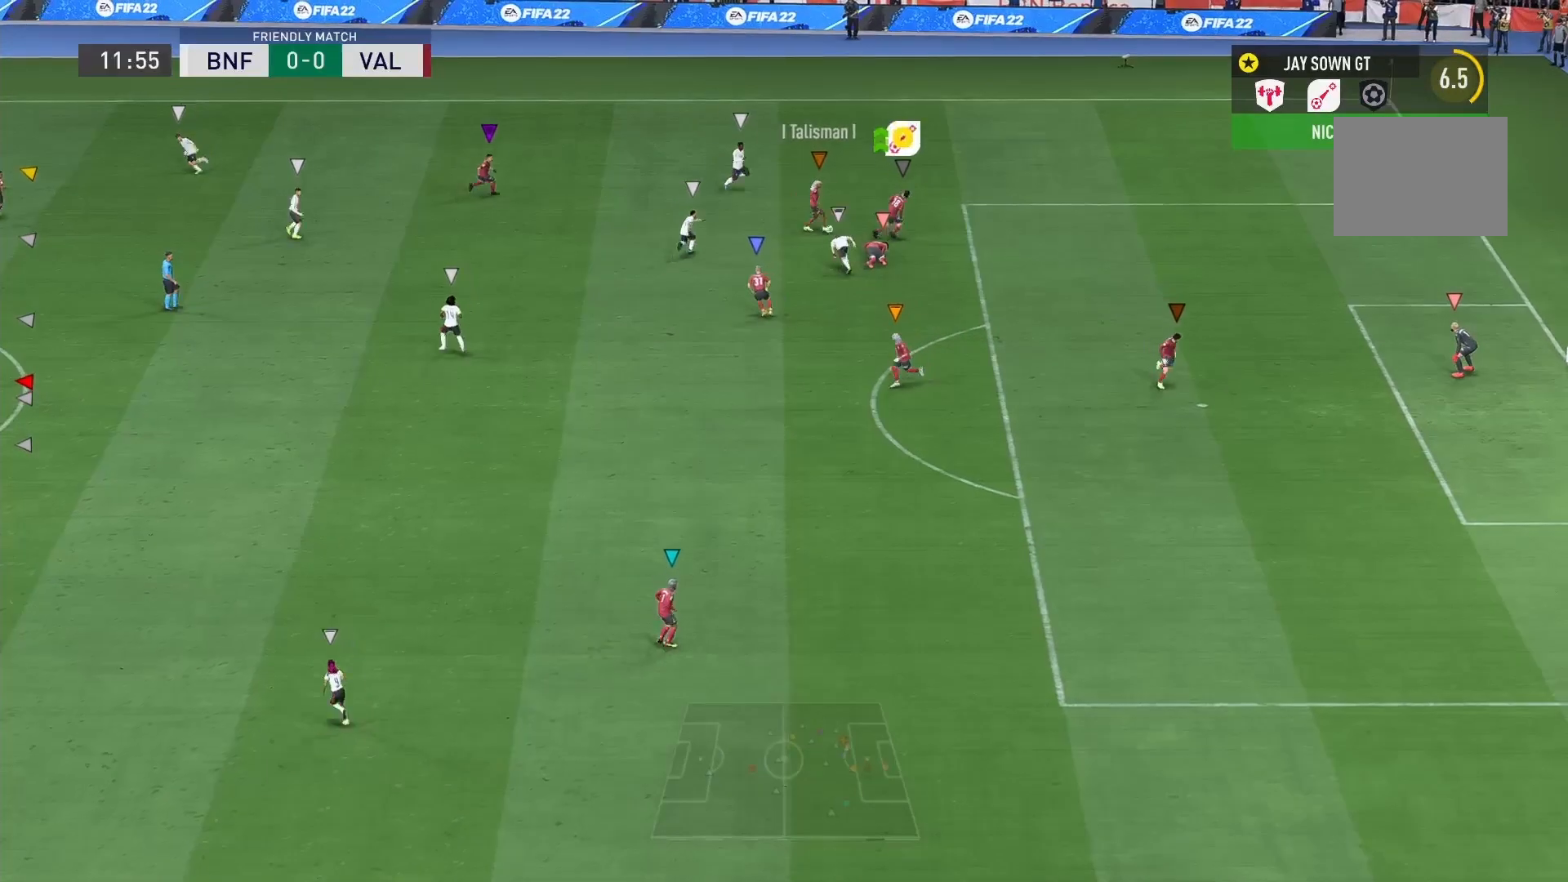
{"buttons": ["R2"], "left_stick": "right", "right_stick": "center", "events": [[208, "R2", "down"]]}
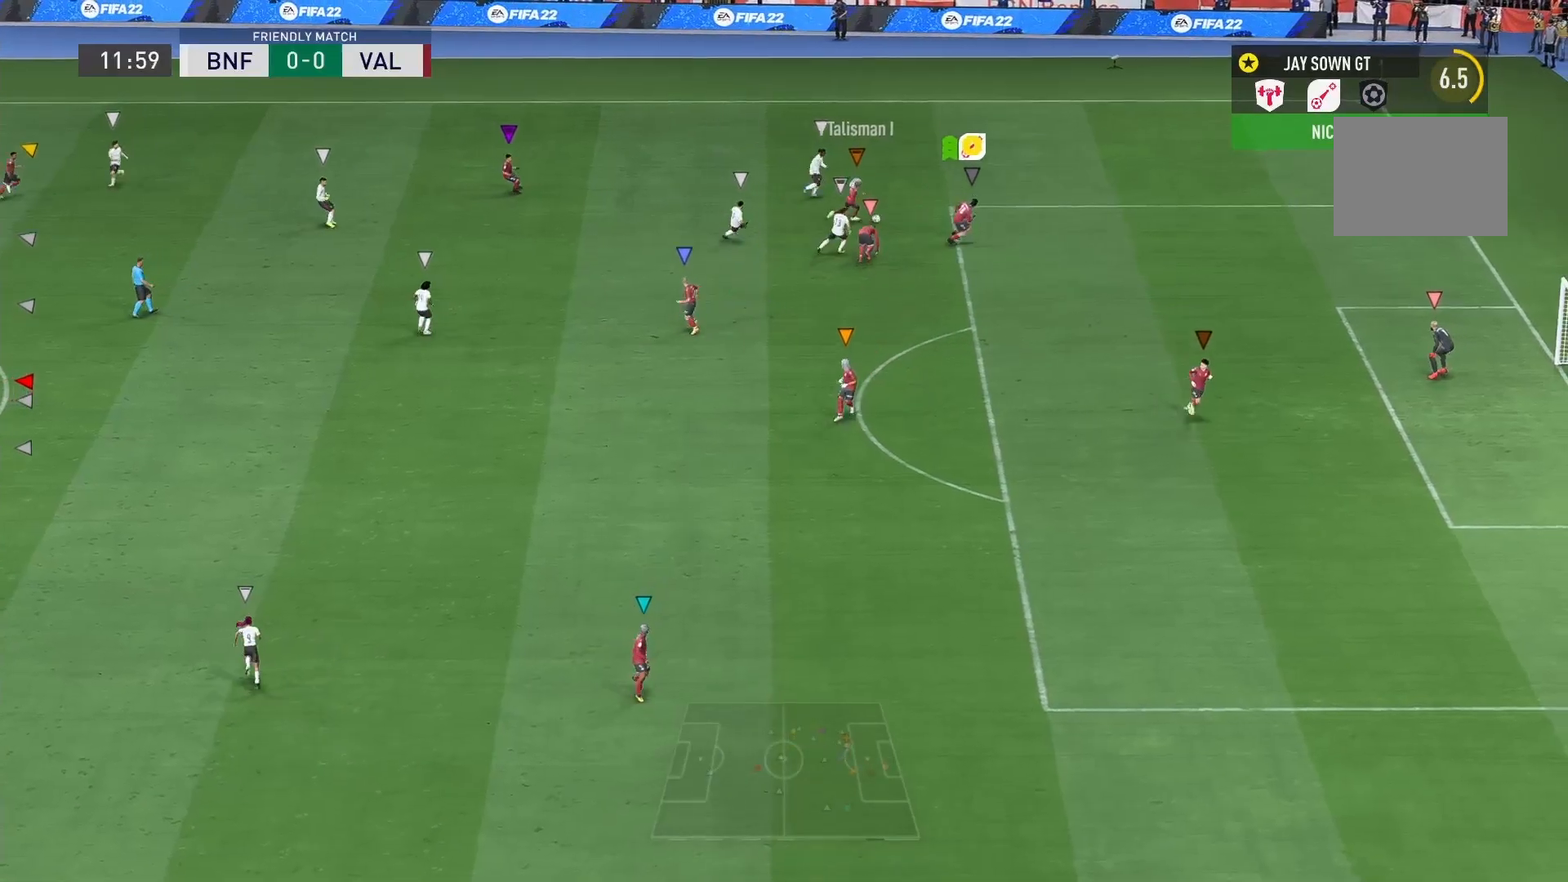
{"buttons": ["R2"], "left_stick": "right", "right_stick": "center", "events": []}
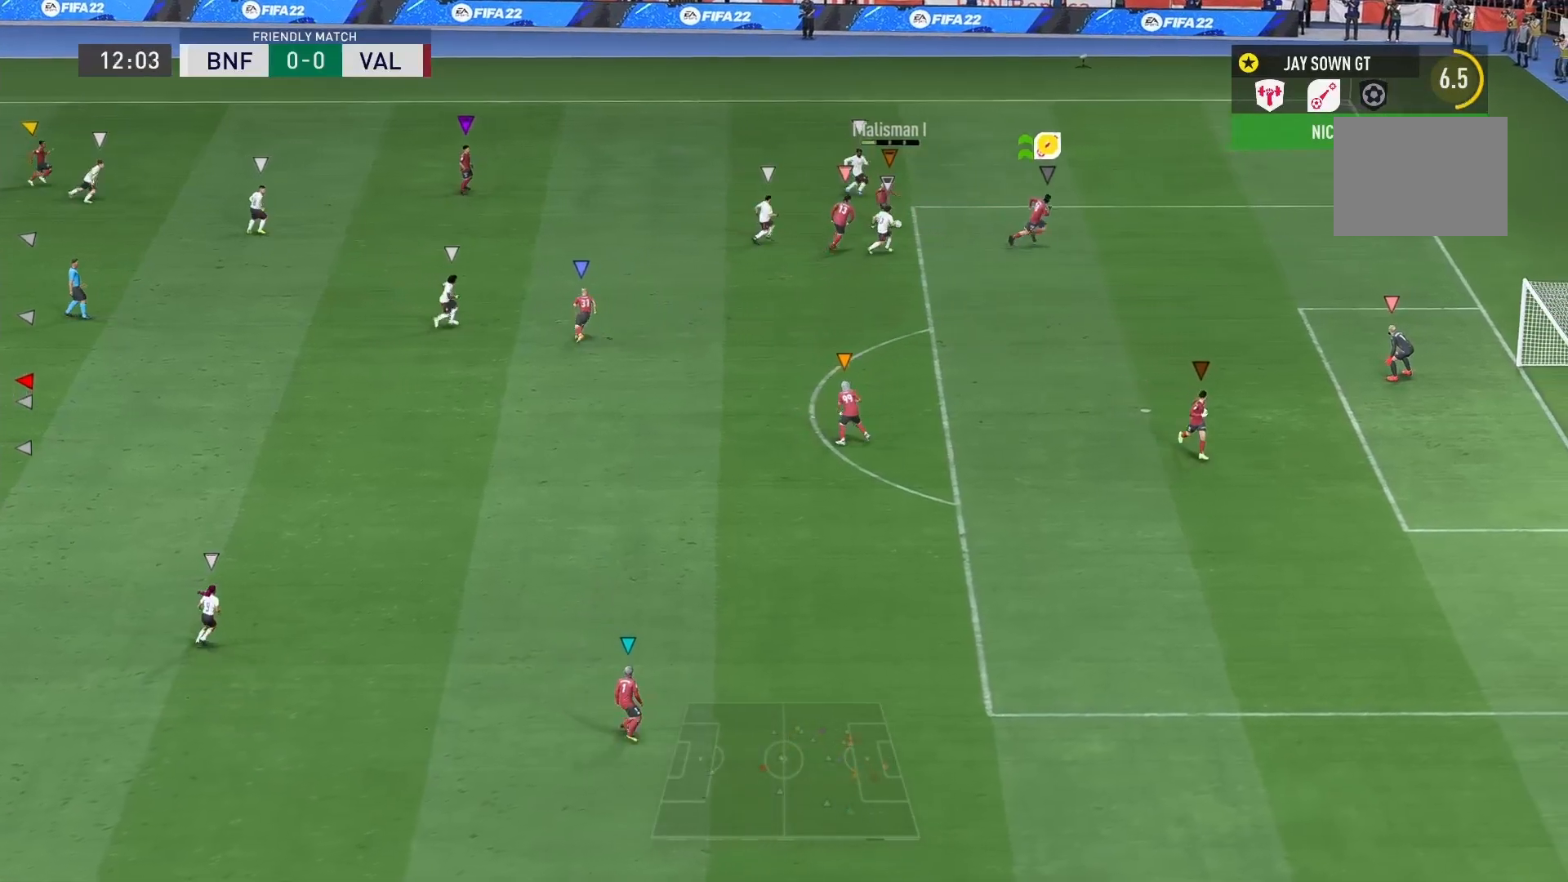
{"buttons": [], "left_stick": "right", "right_stick": "center", "events": [[125, "R2", "up"]]}
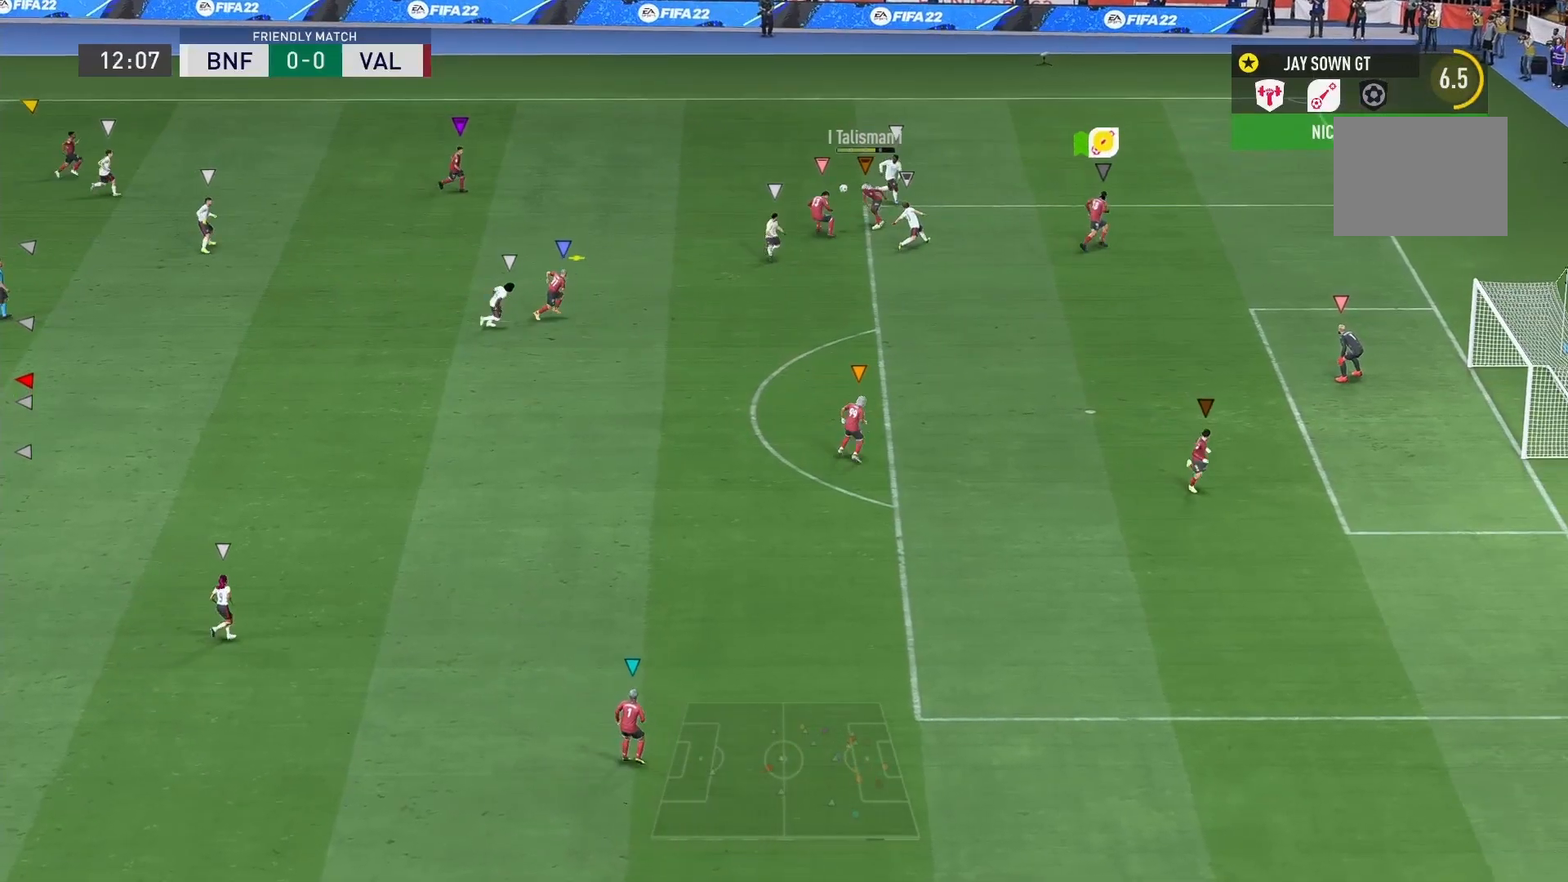
{"buttons": ["R2"], "left_stick": "down-left", "right_stick": "center", "events": [[167, "left_stick", "center"], [417, "left_stick", "down-left"], [500, "R2", "down"]]}
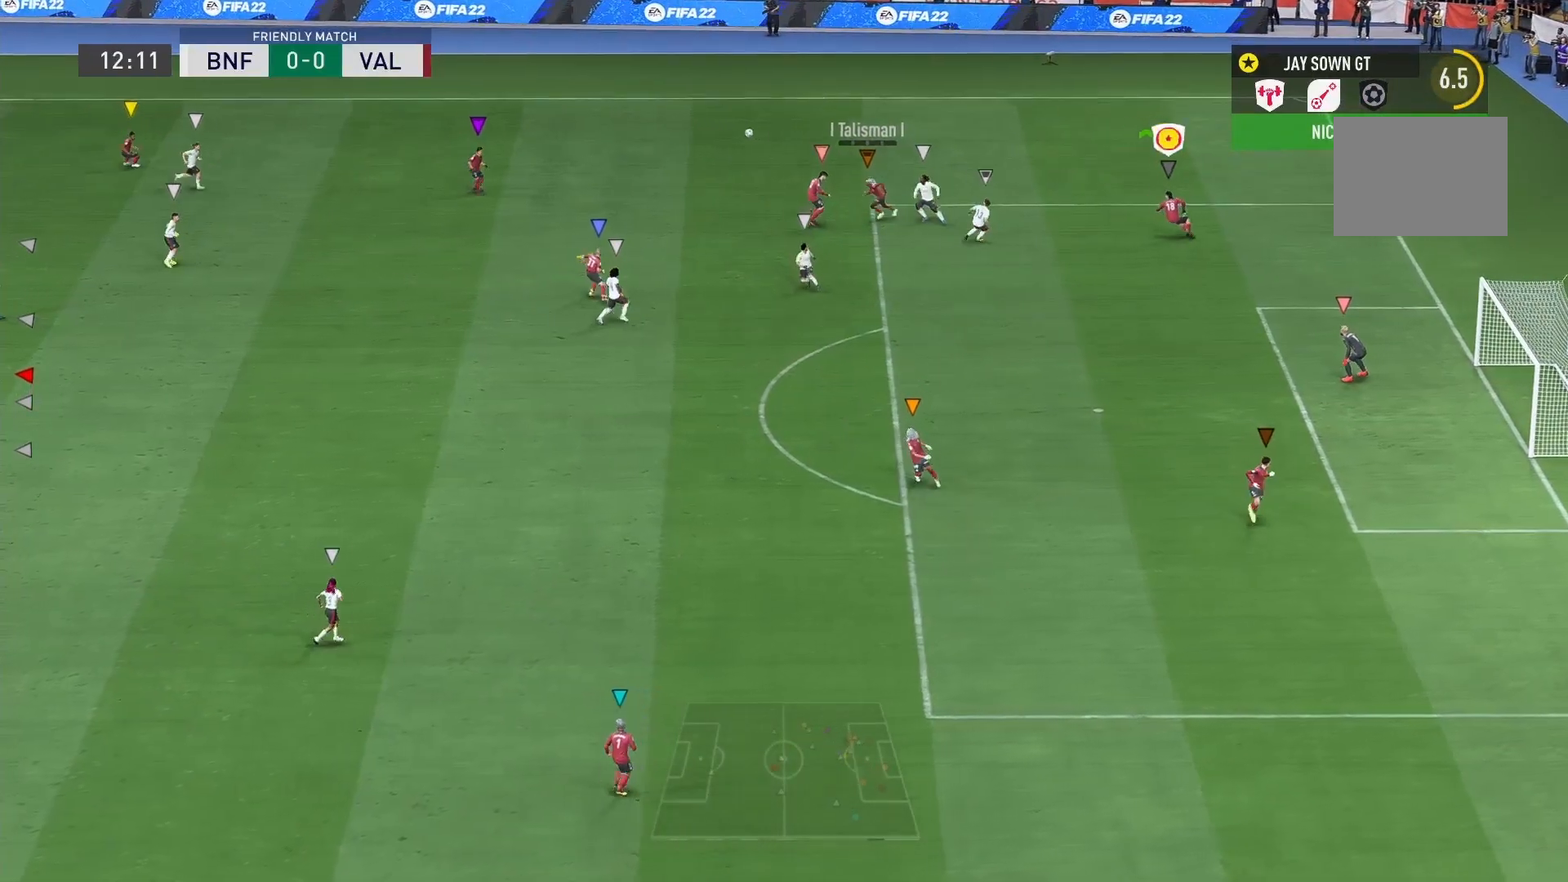
{"buttons": ["R2"], "left_stick": "down-left", "right_stick": "center", "events": []}
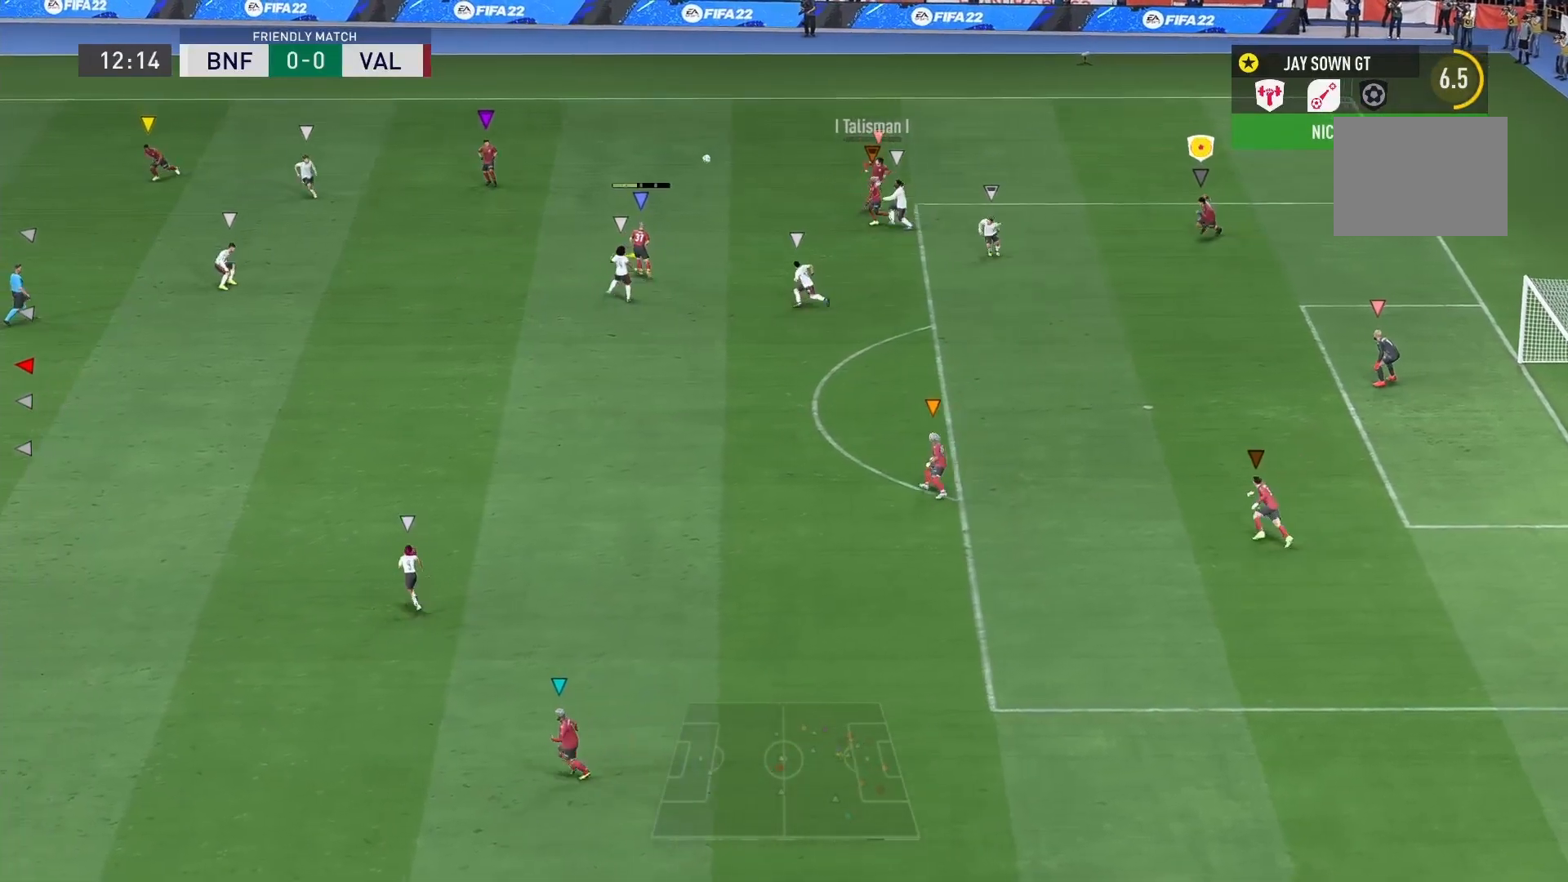
{"buttons": ["R2"], "left_stick": "down-left", "right_stick": "center", "events": []}
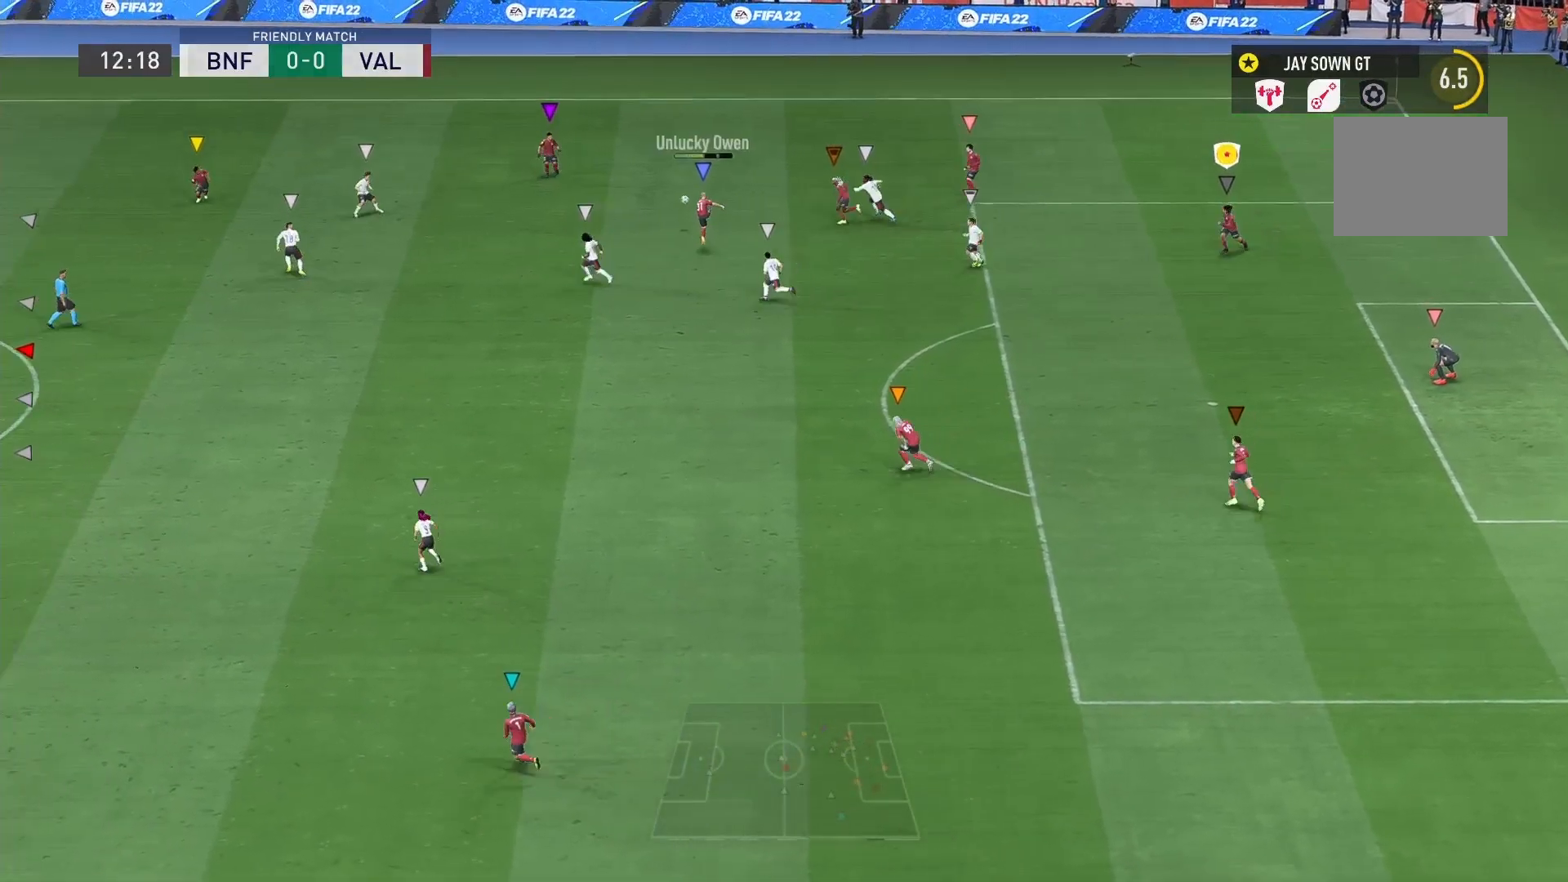
{"buttons": ["R2"], "left_stick": "down-left", "right_stick": "center", "events": []}
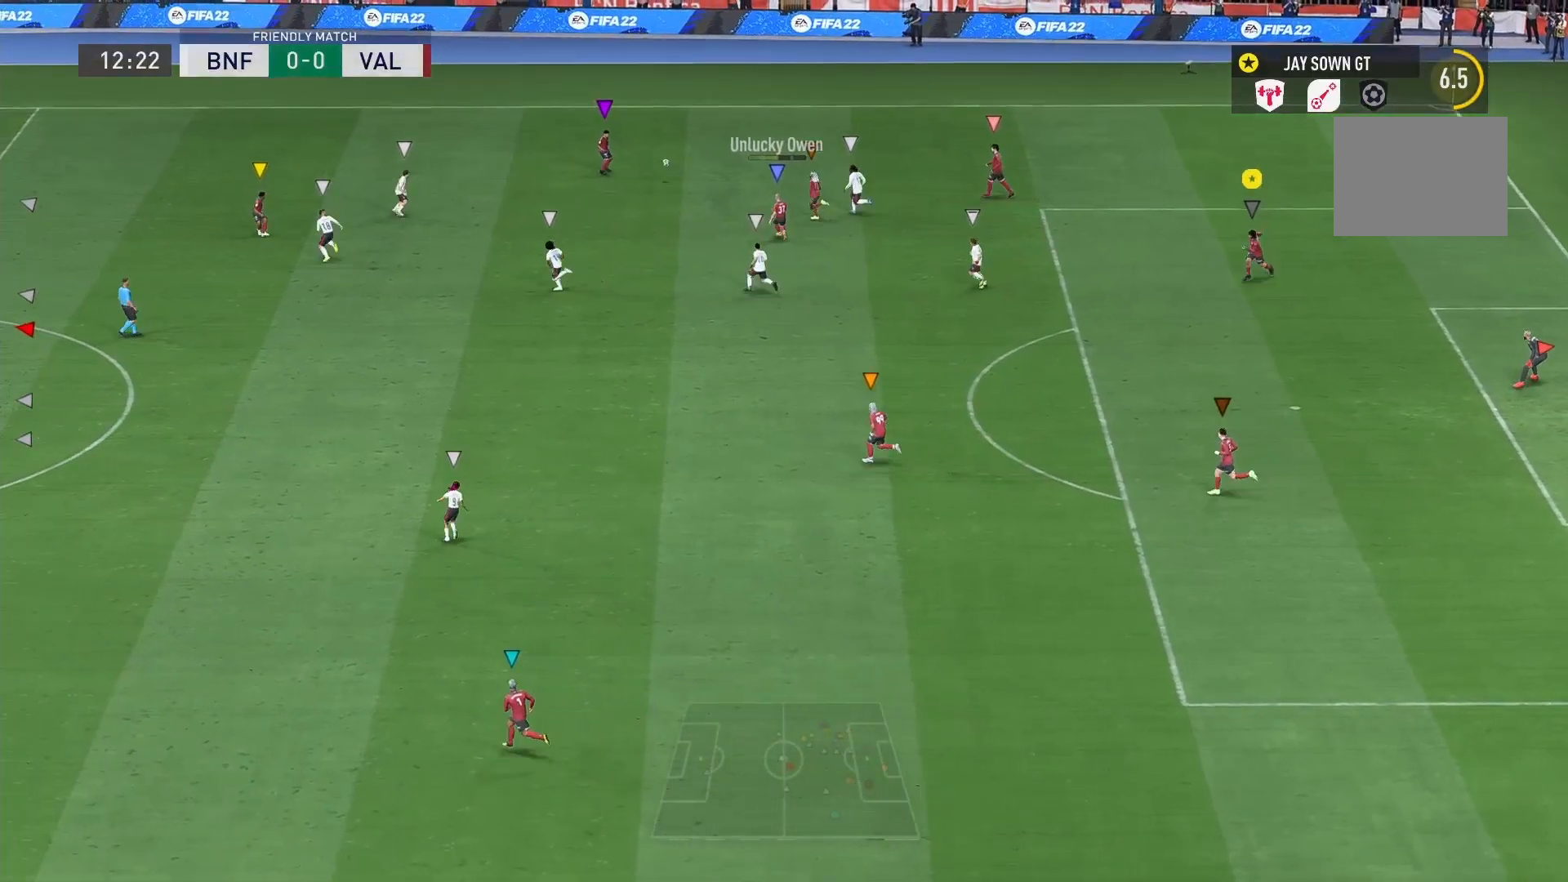
{"buttons": ["R2"], "left_stick": "down-left", "right_stick": "center", "events": []}
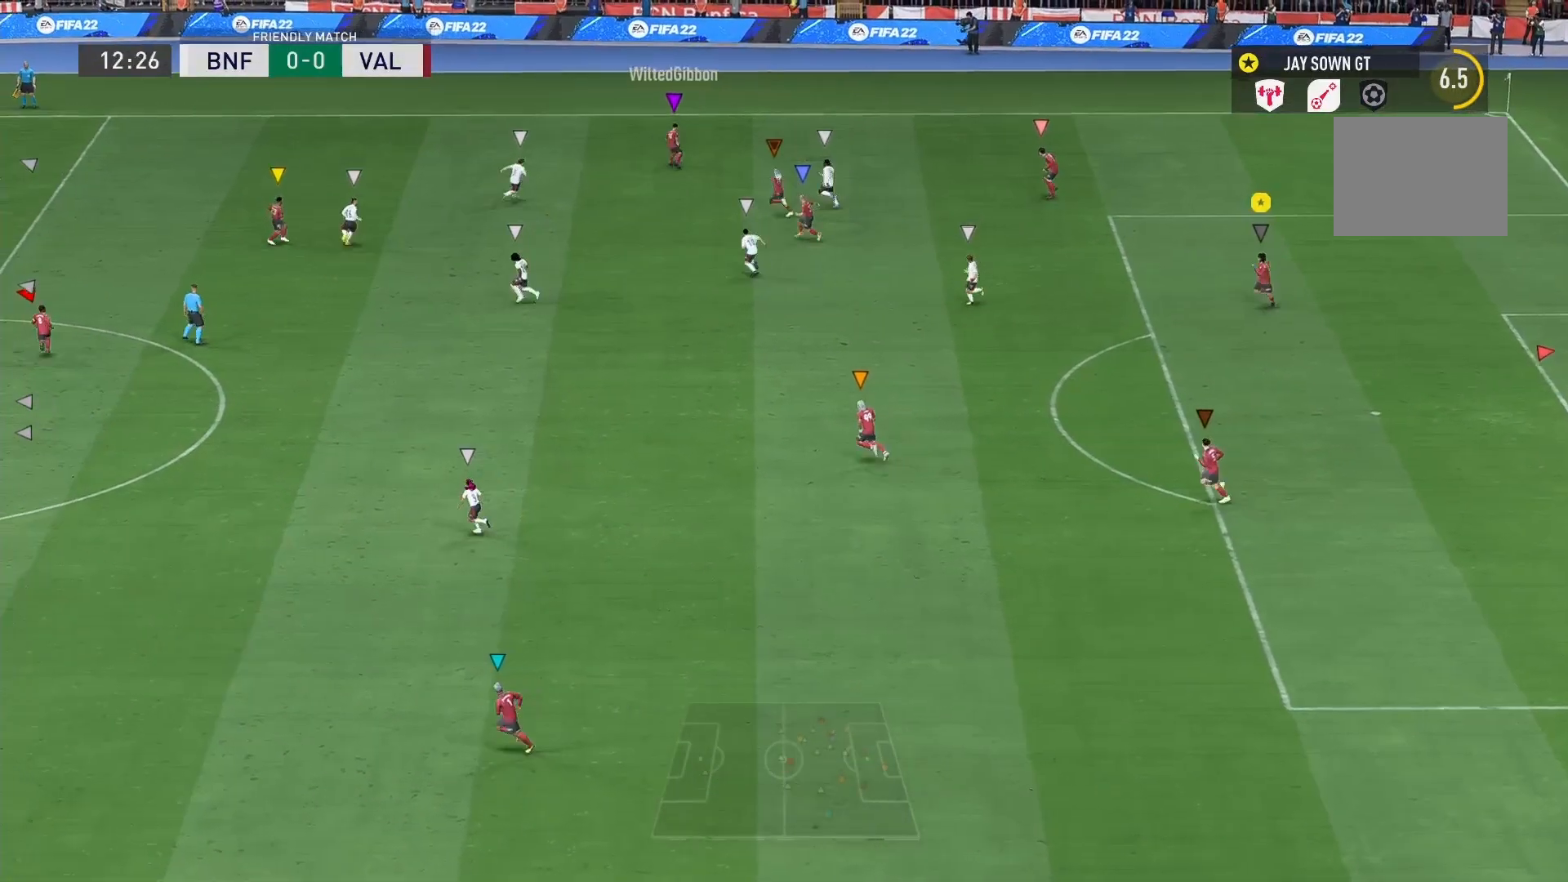
{"buttons": [], "left_stick": "center", "right_stick": "center", "events": [[208, "R2", "up"], [292, "left_stick", "center"]]}
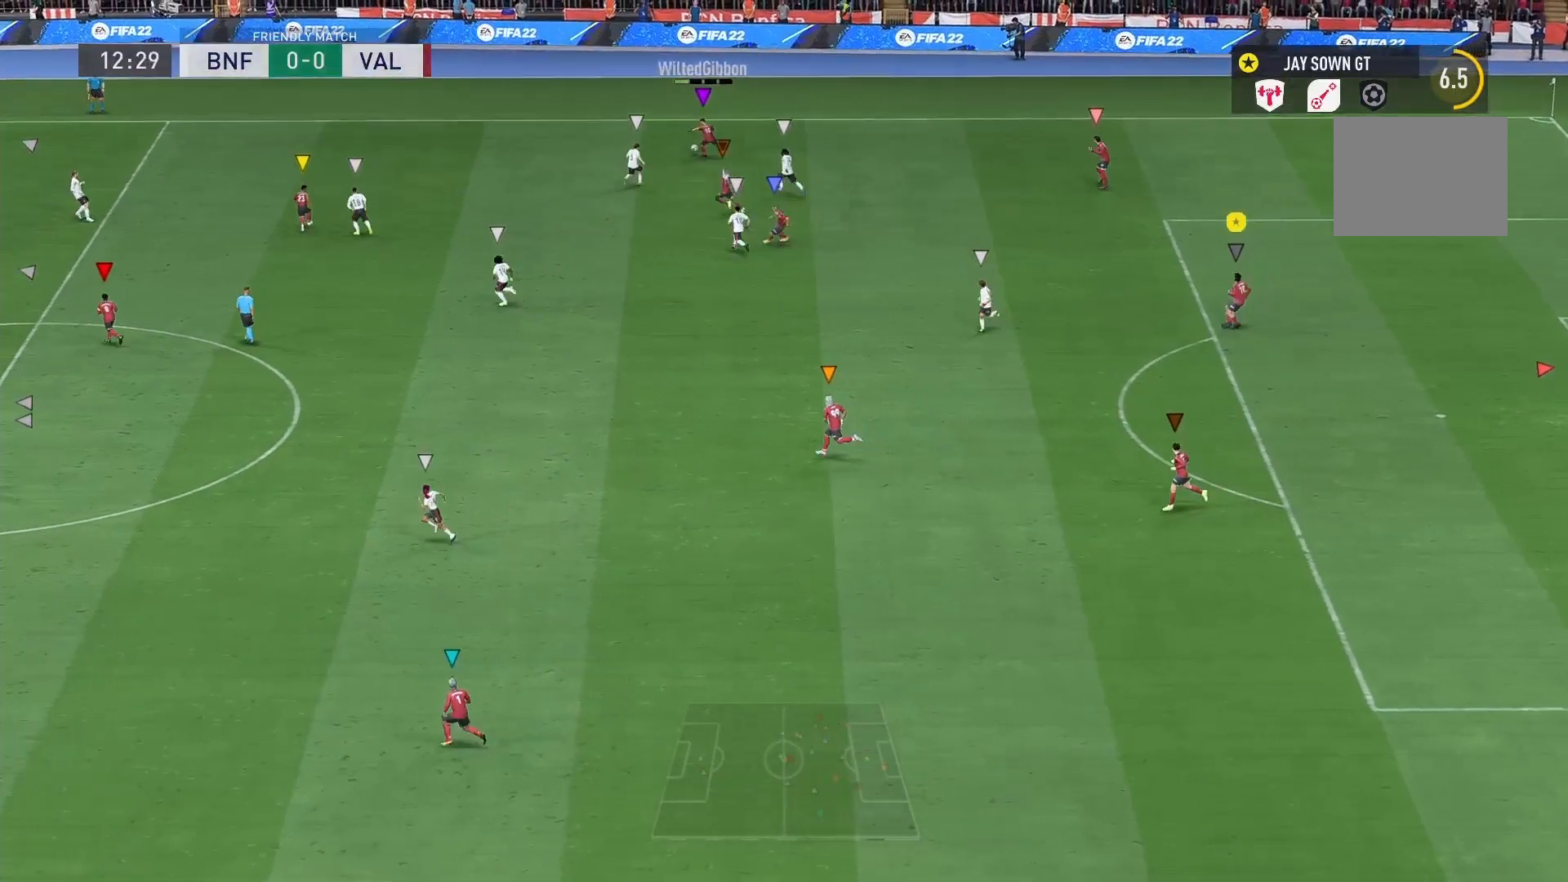
{"buttons": [], "left_stick": "up-left", "right_stick": "center", "events": [[125, "left_stick", "up-left"], [333, "left_stick", "up"], [500, "left_stick", "up-left"]]}
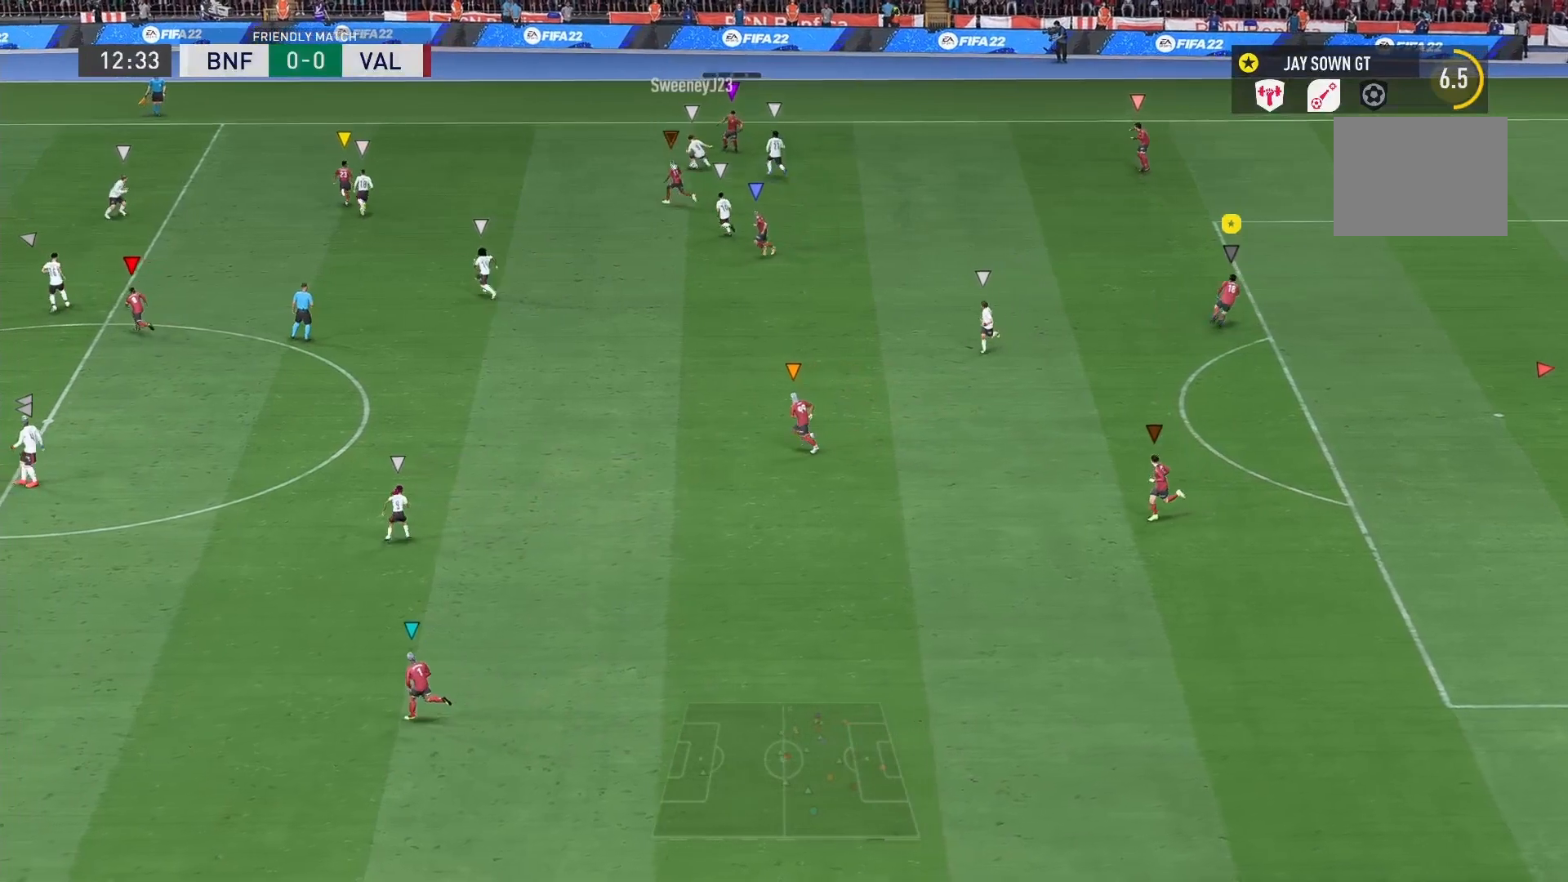
{"buttons": [], "left_stick": "left", "right_stick": "center", "events": [[167, "left_stick", "center"], [417, "left_stick", "left"]]}
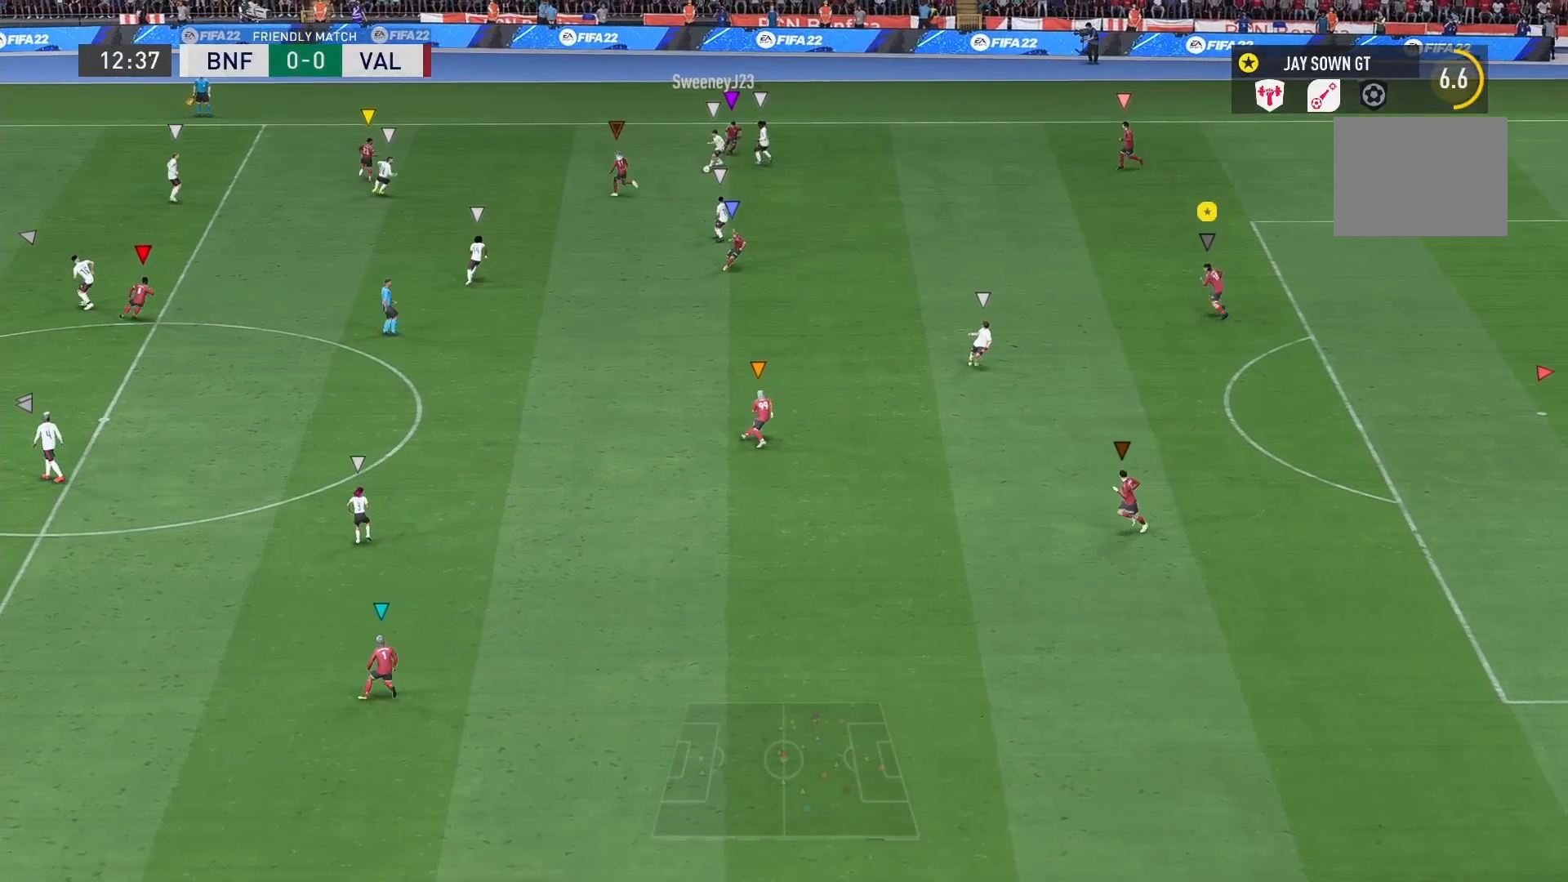
{"buttons": [], "left_stick": "down-left", "right_stick": "center", "events": [[292, "left_stick", "center"], [500, "left_stick", "down-left"]]}
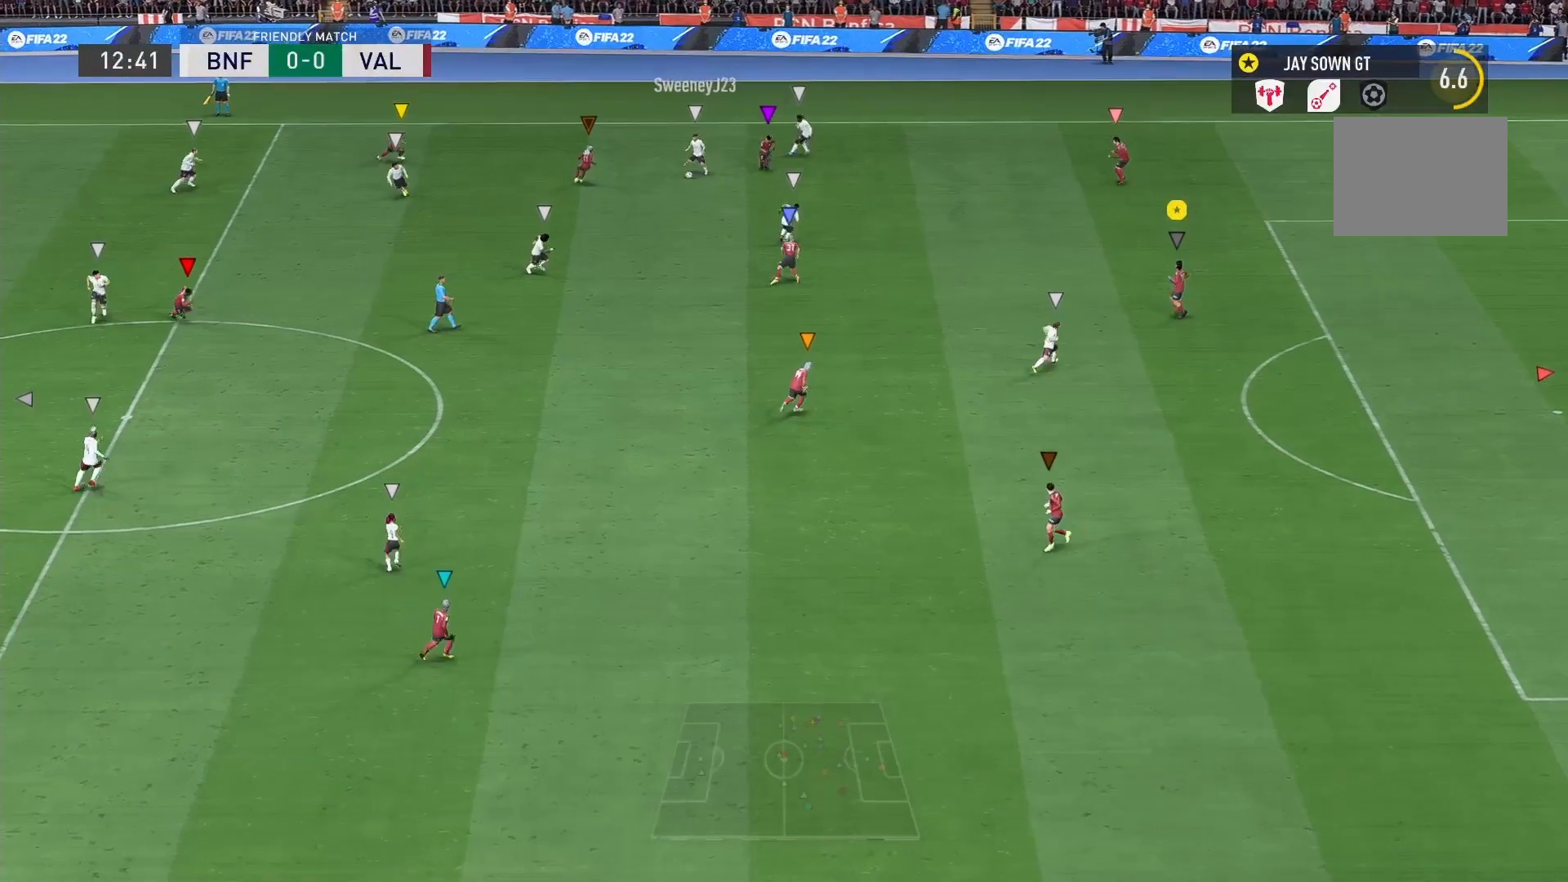
{"buttons": [], "left_stick": "down-right", "right_stick": "center", "events": [[208, "left_stick", "up-left"], [417, "left_stick", "down-right"]]}
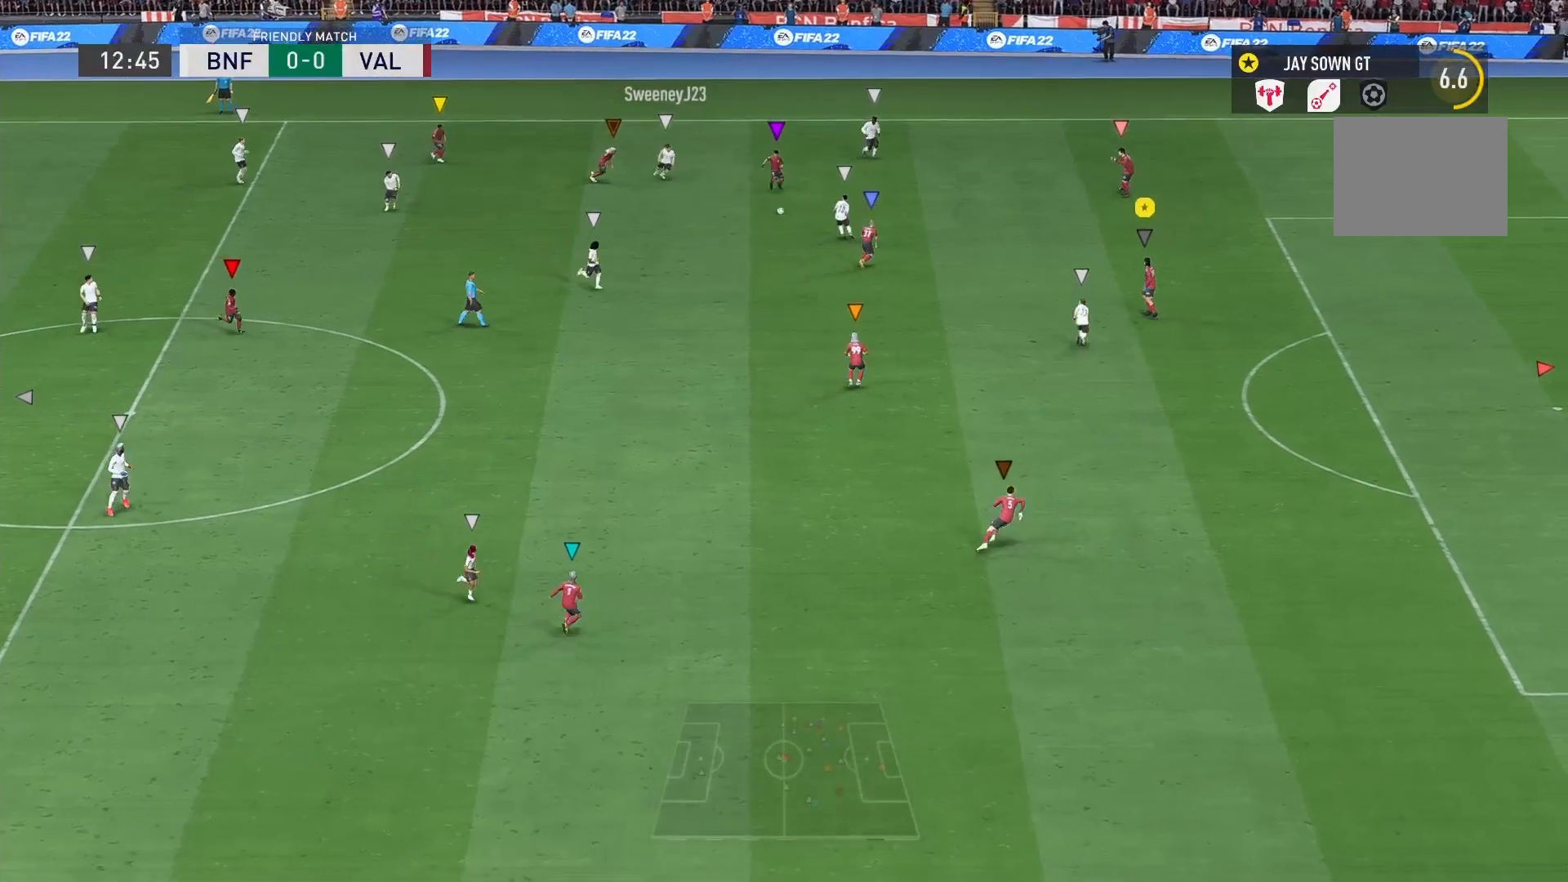
{"buttons": ["L2", "R2"], "left_stick": "center", "right_stick": "center", "events": [[42, "L2", "down"], [125, "R2", "down"], [125, "left_stick", "down"], [333, "left_stick", "center"]]}
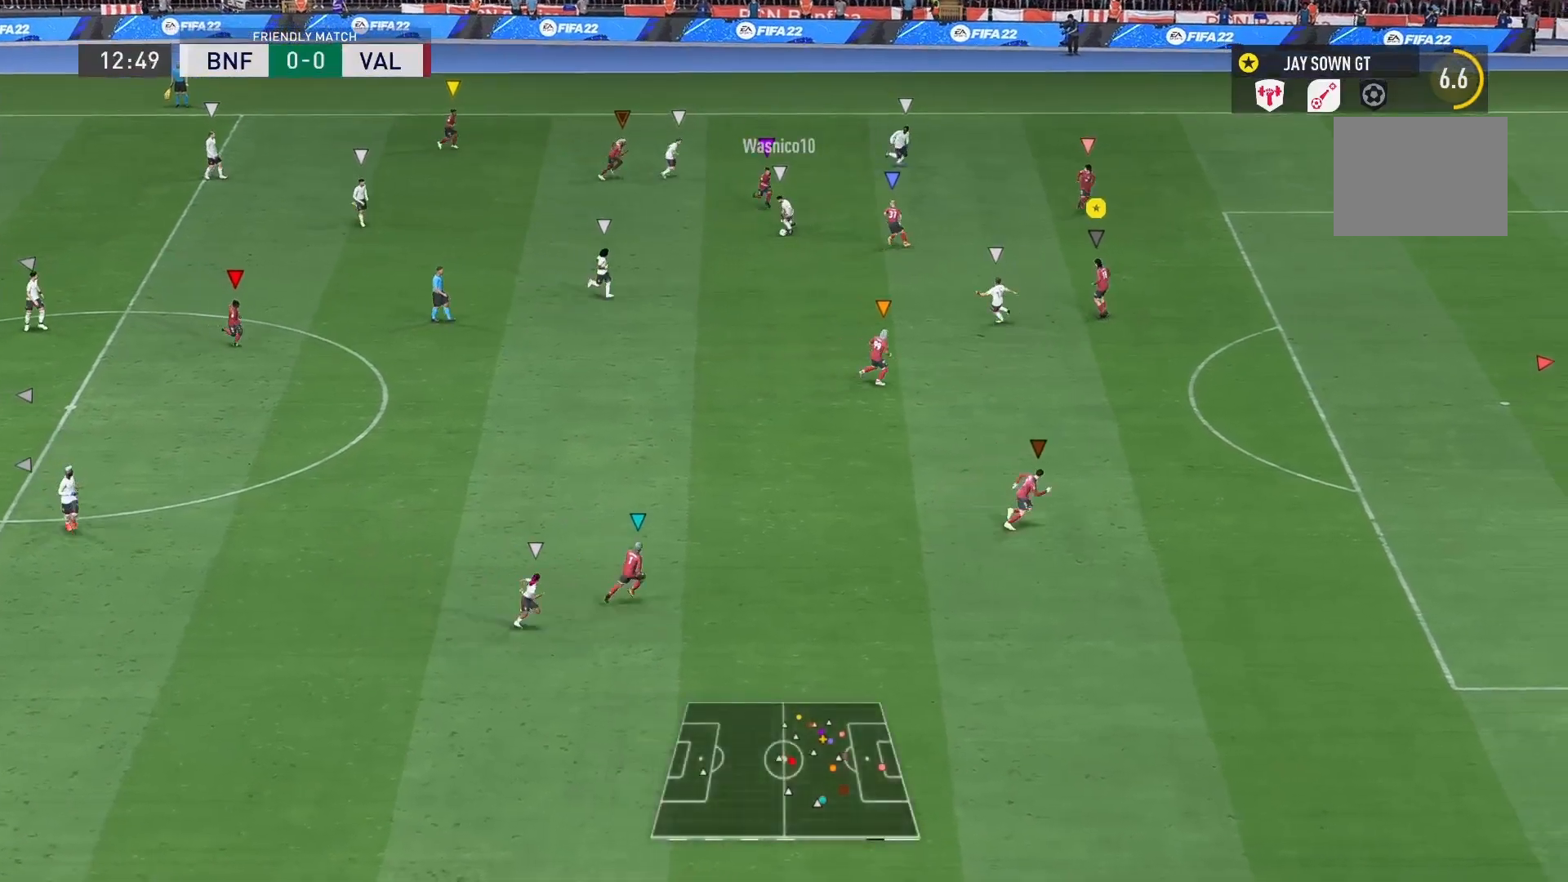
{"buttons": ["R2"], "left_stick": "down", "right_stick": "center", "events": [[125, "left_stick", "right"], [208, "left_stick", "down"], [417, "L2", "up"]]}
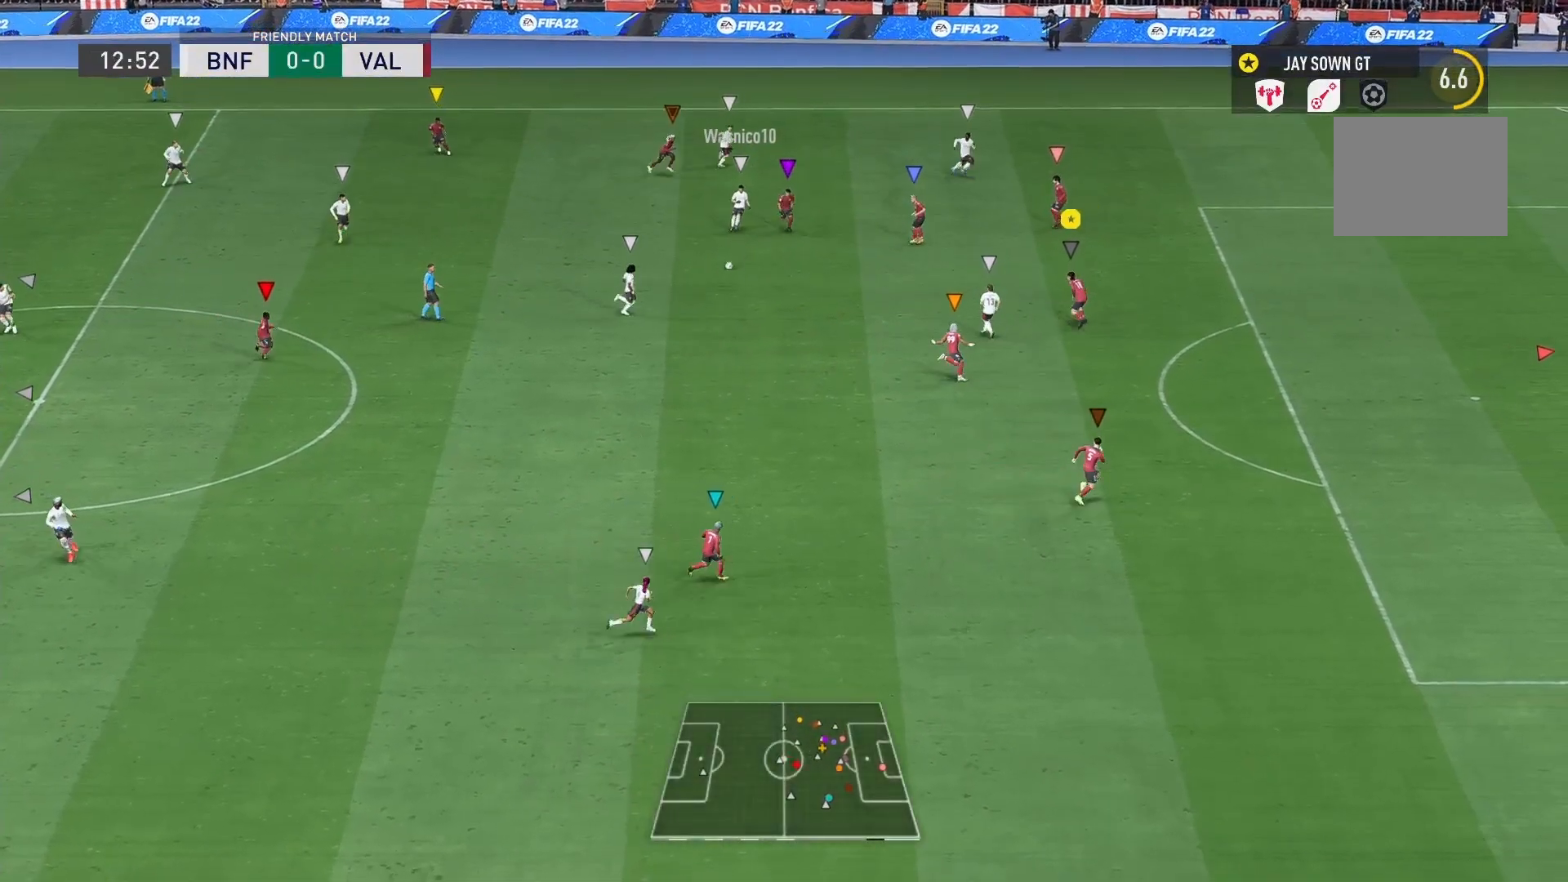
{"buttons": [], "left_stick": "down-right", "right_stick": "center", "events": [[83, "left_stick", "down-right"], [125, "R2", "up"], [167, "L2", "down"], [417, "L2", "up"]]}
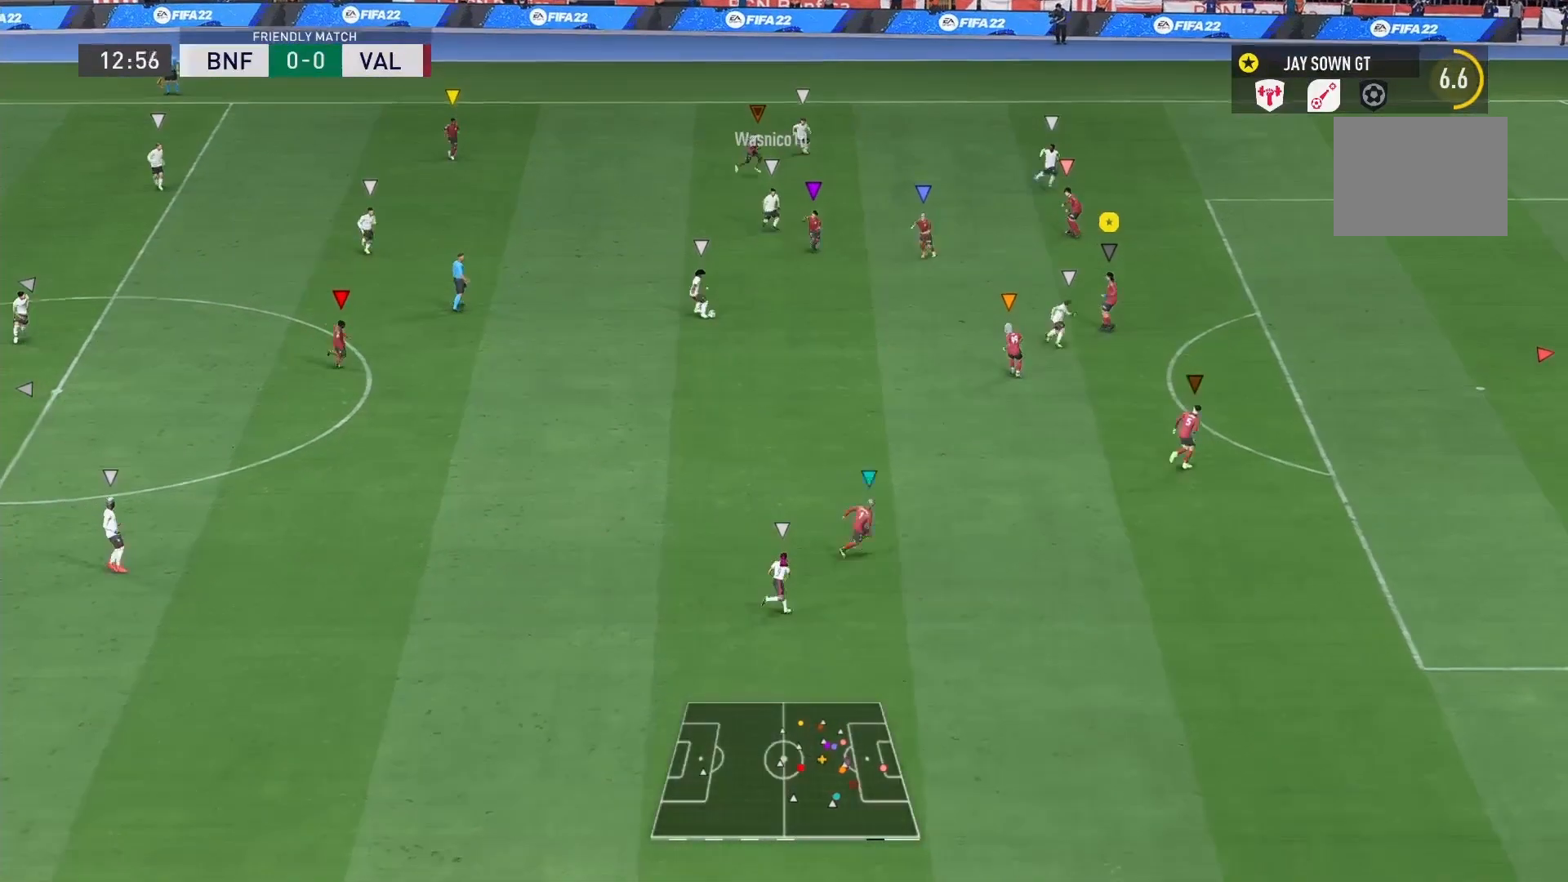
{"buttons": [], "left_stick": "down-right", "right_stick": "center", "events": []}
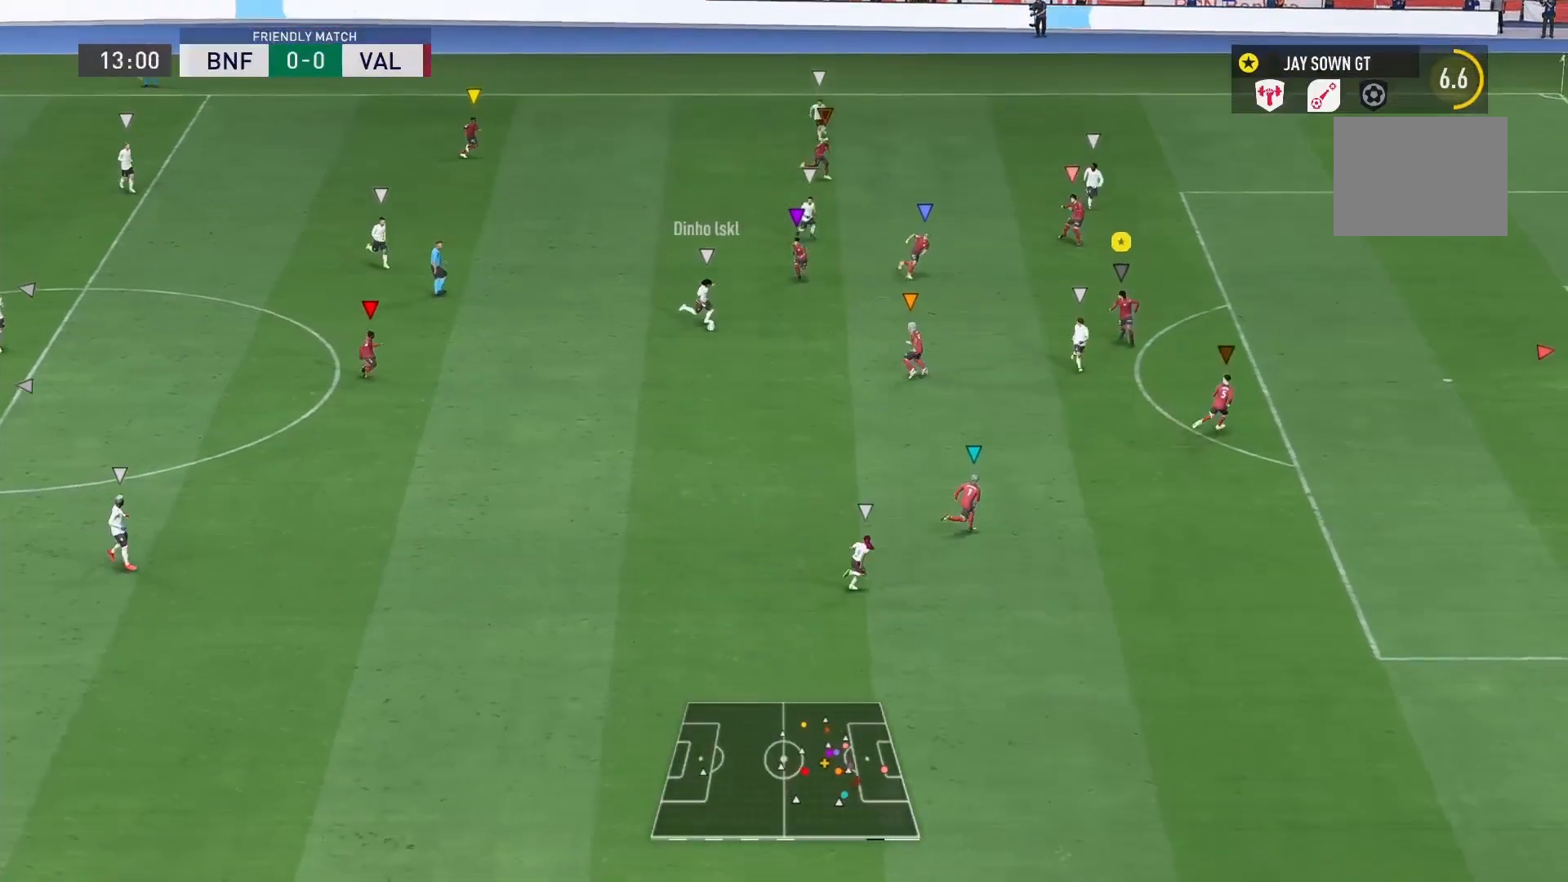
{"buttons": [], "left_stick": "down-right", "right_stick": "center", "events": [[42, "L2", "down"], [458, "L2", "up"]]}